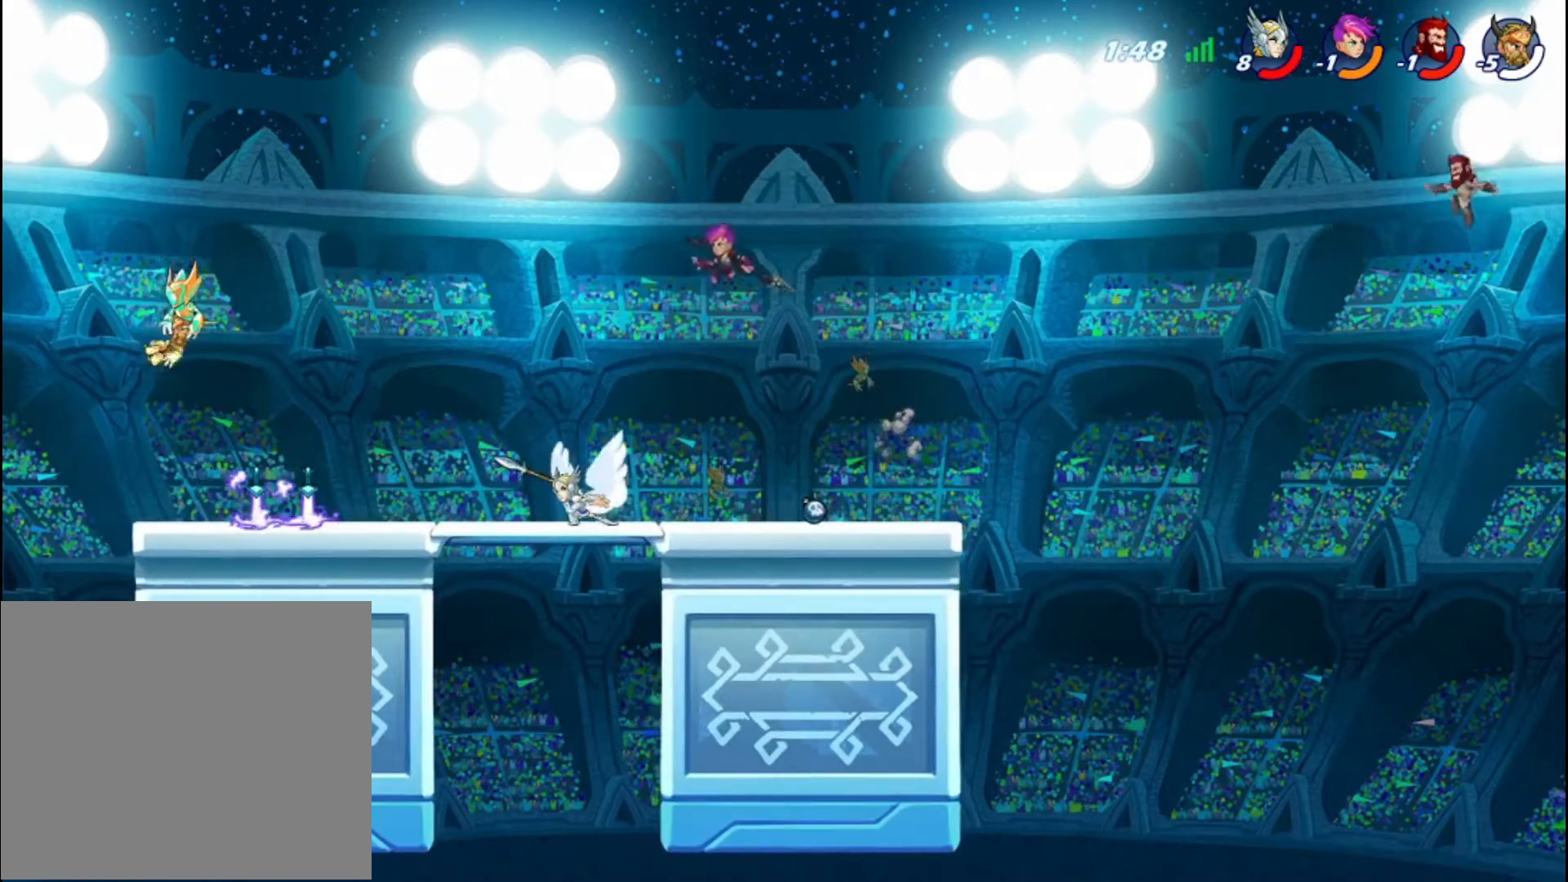
Gameplay with a controller (PlayStation layout); each line is a JSON object with the inputs held at the frame after it. "events" lists button and stick changes between this image and that frame as [ms after this image, input, new state], when the widget could be followed in between. Not read: L3.
{"buttons": ["CIRCLE"], "left_stick": "center", "right_stick": "center", "events": []}
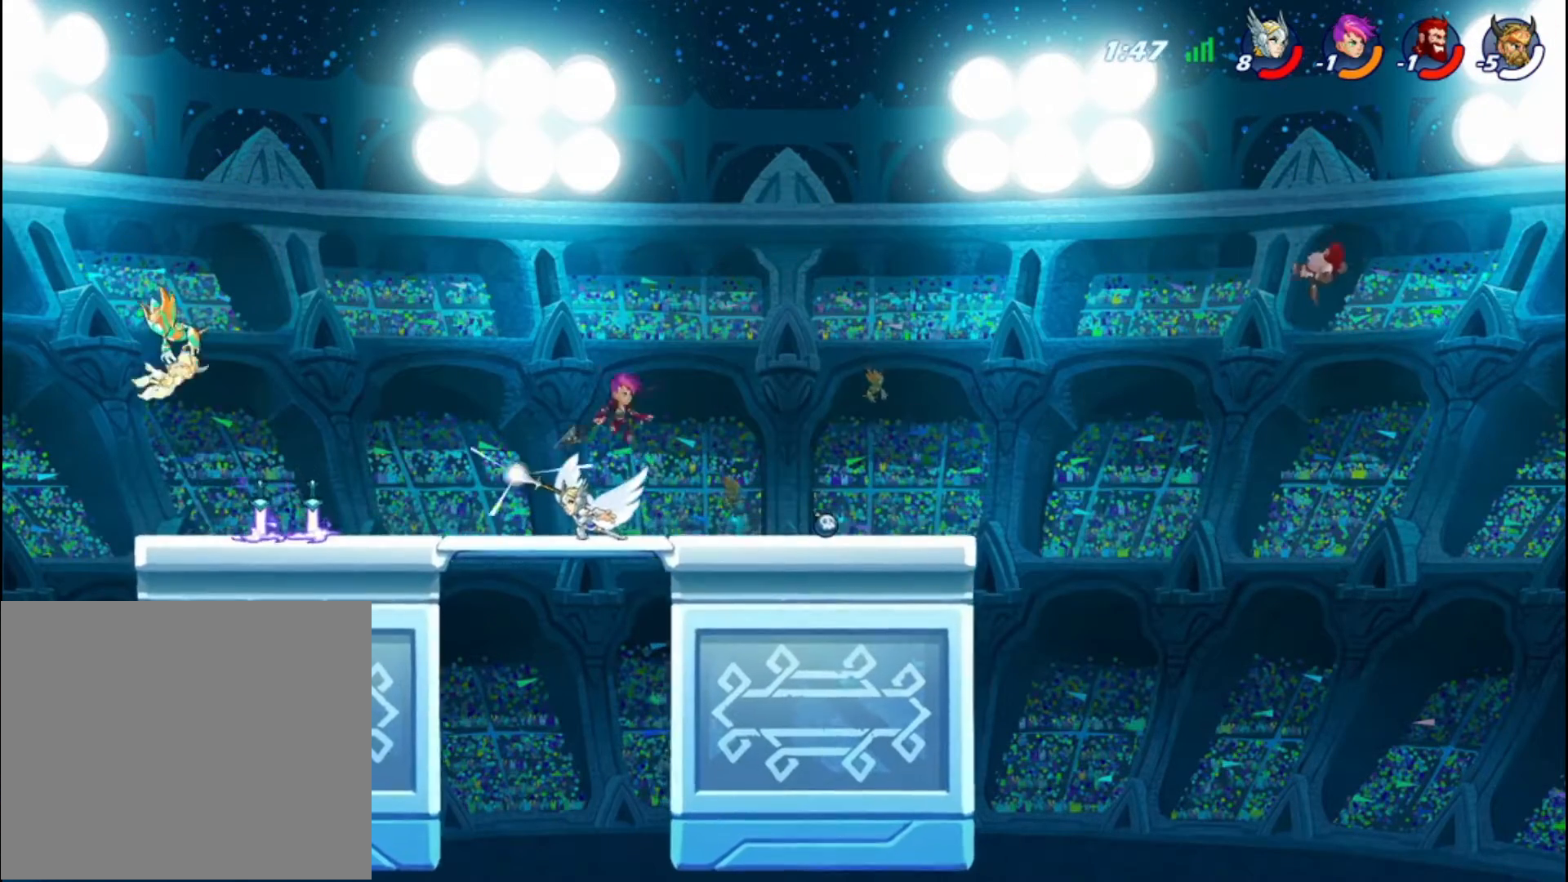
{"buttons": [], "left_stick": "center", "right_stick": "center", "events": [[400, "CIRCLE", "up"]]}
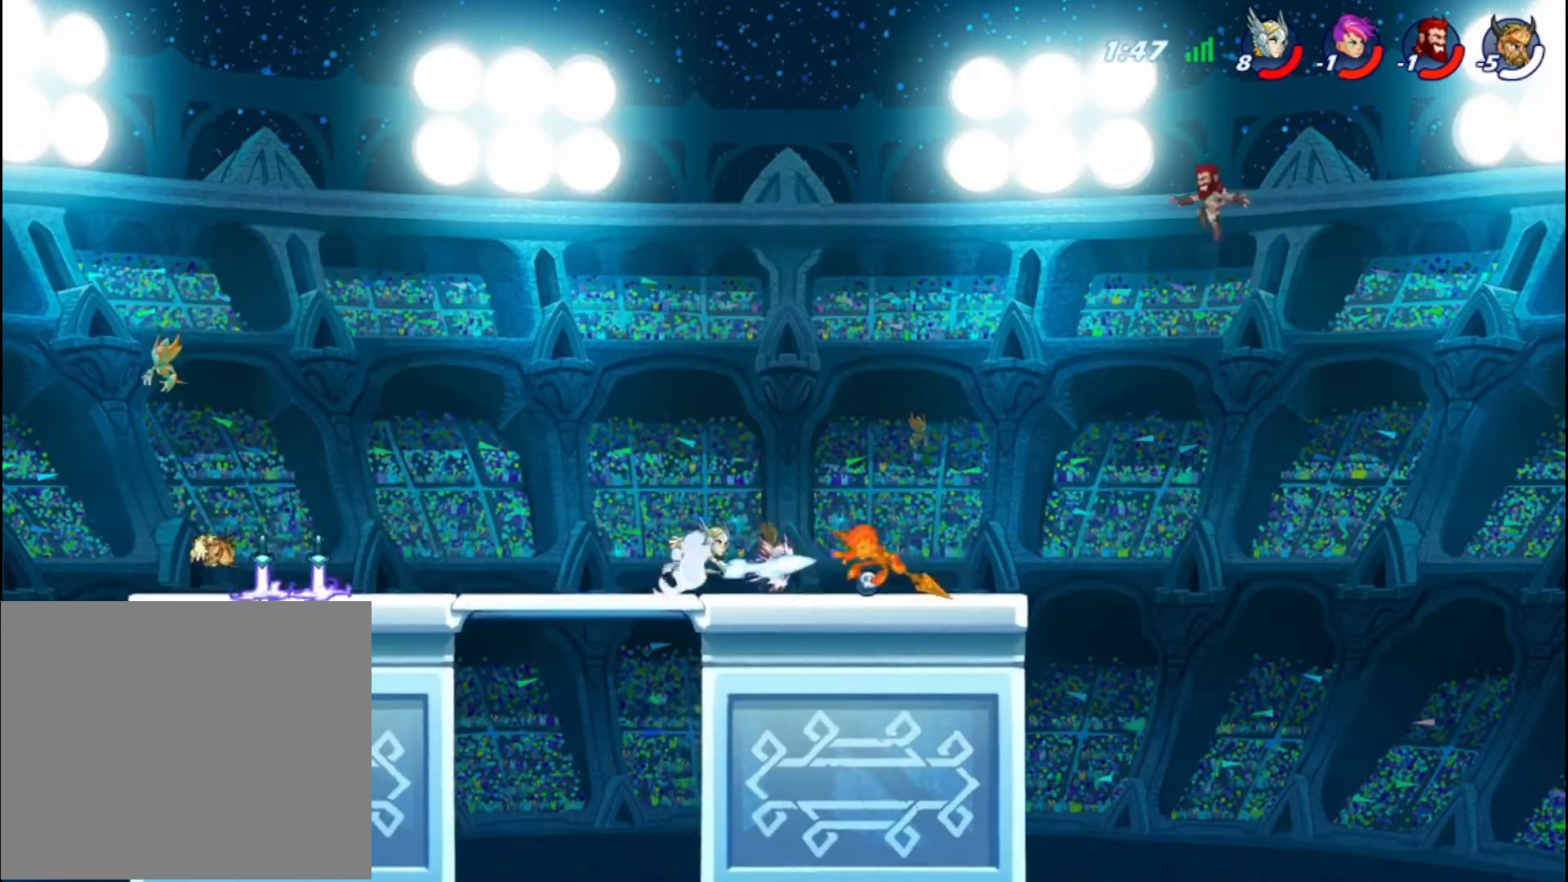
{"buttons": [], "left_stick": "center", "right_stick": "center", "events": []}
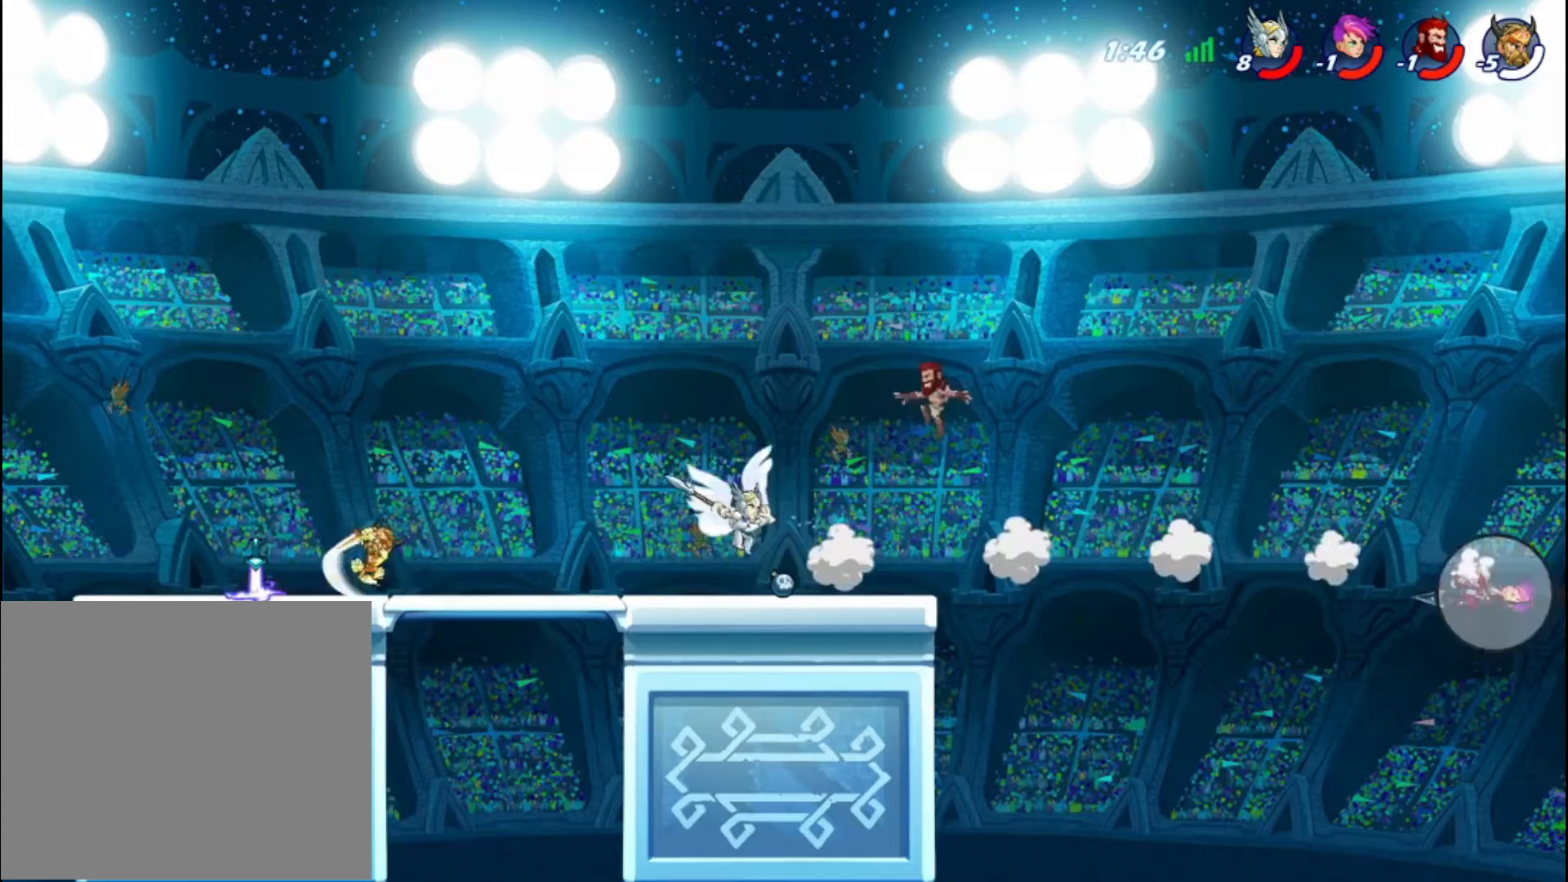
{"buttons": [], "left_stick": "center", "right_stick": "center", "events": [[320, "CIRCLE", "down"], [400, "CIRCLE", "up"]]}
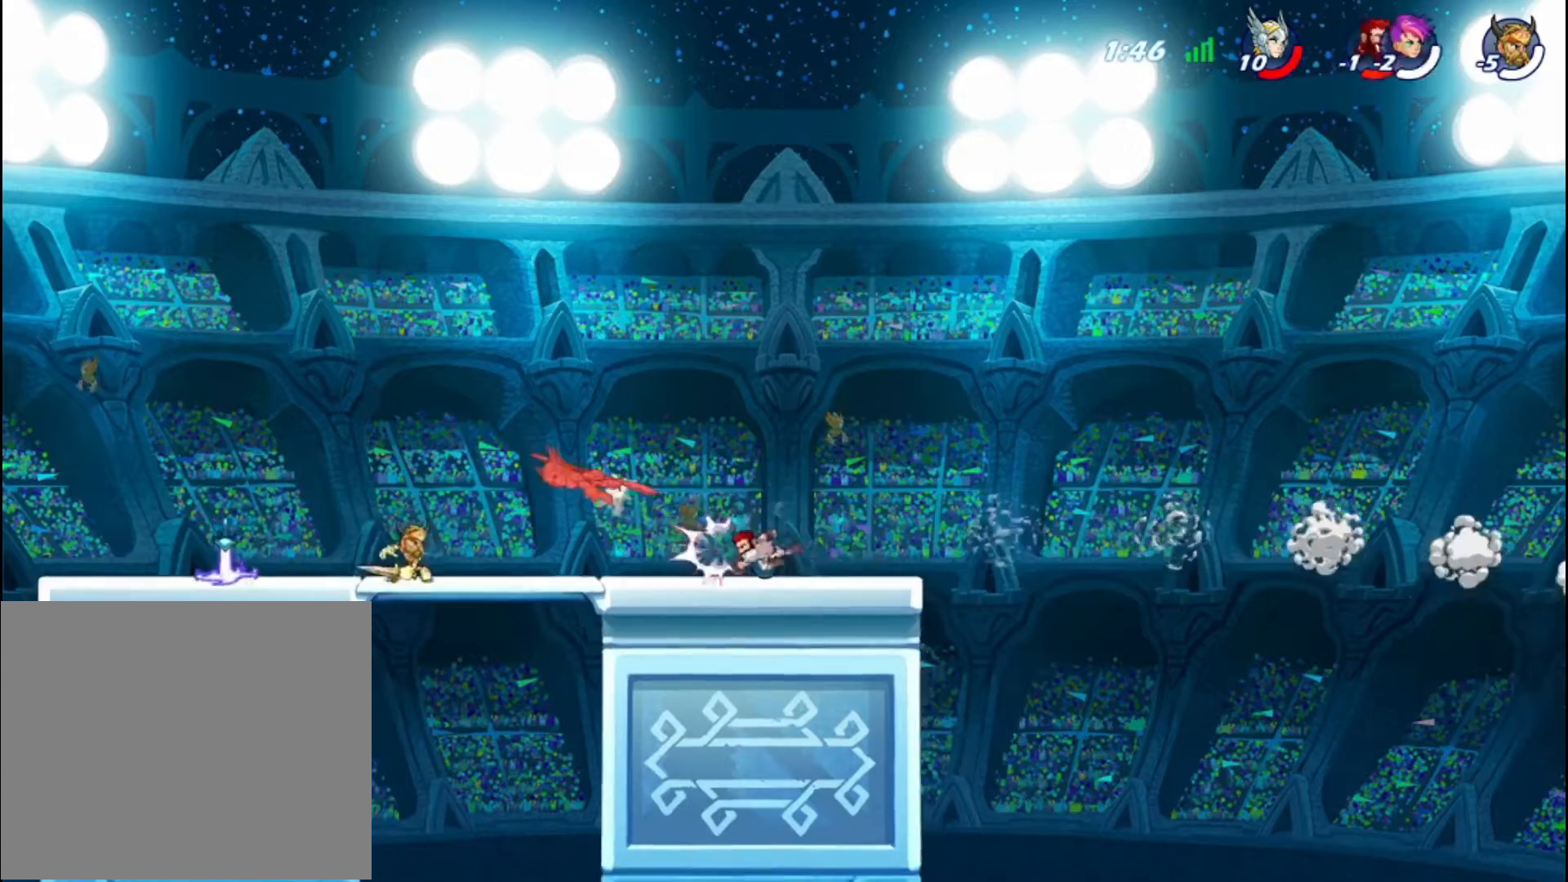
{"buttons": [], "left_stick": "center", "right_stick": "center", "events": []}
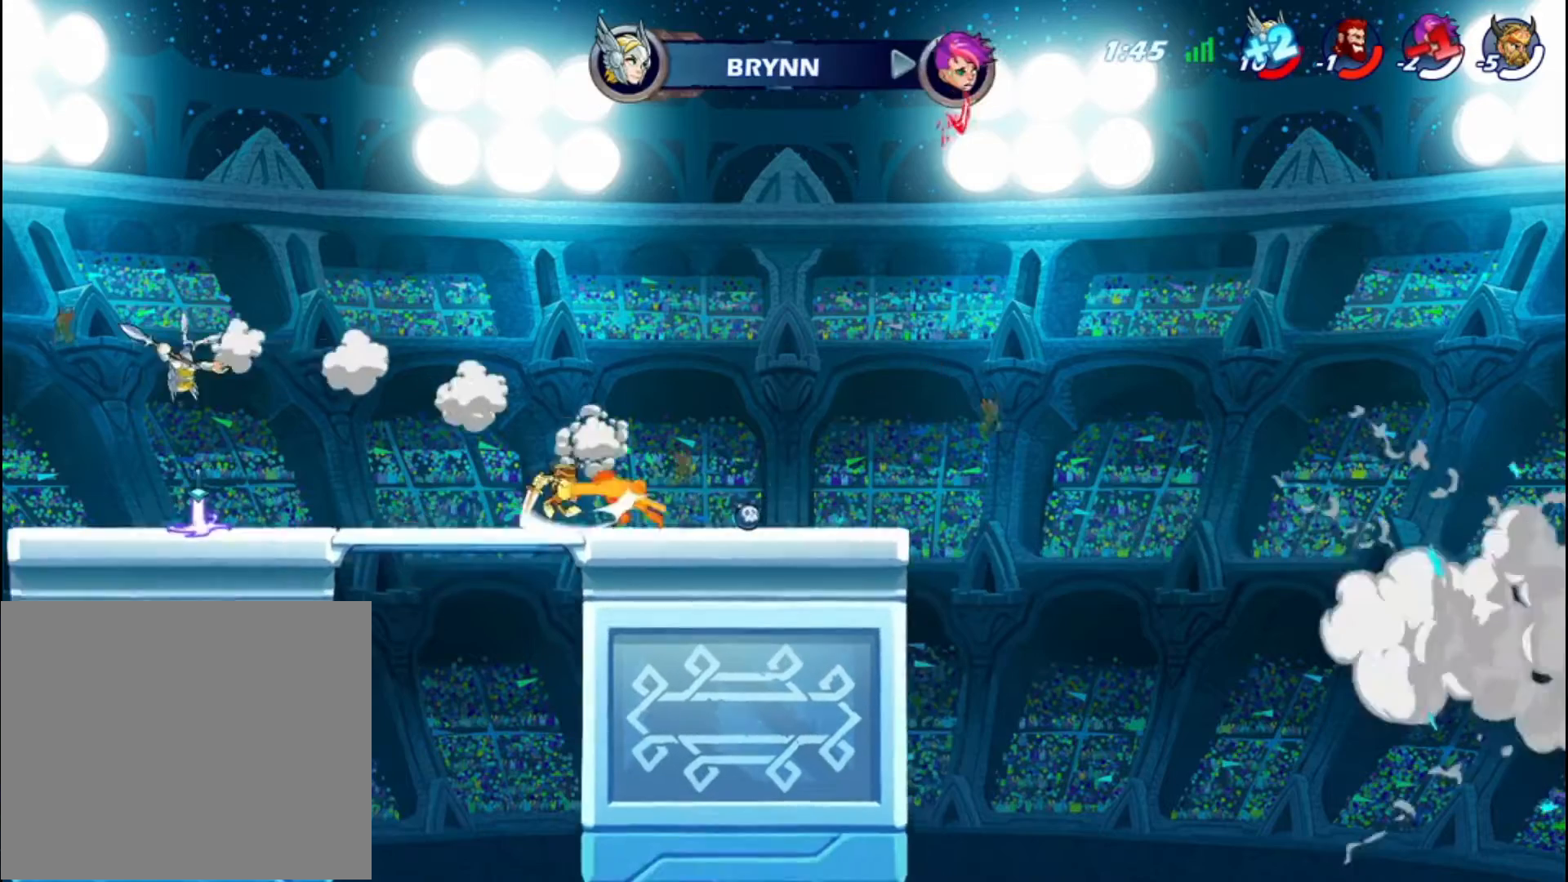
{"buttons": [], "left_stick": "right", "right_stick": "center", "events": [[40, "left_stick", "left"], [280, "left_stick", "right"]]}
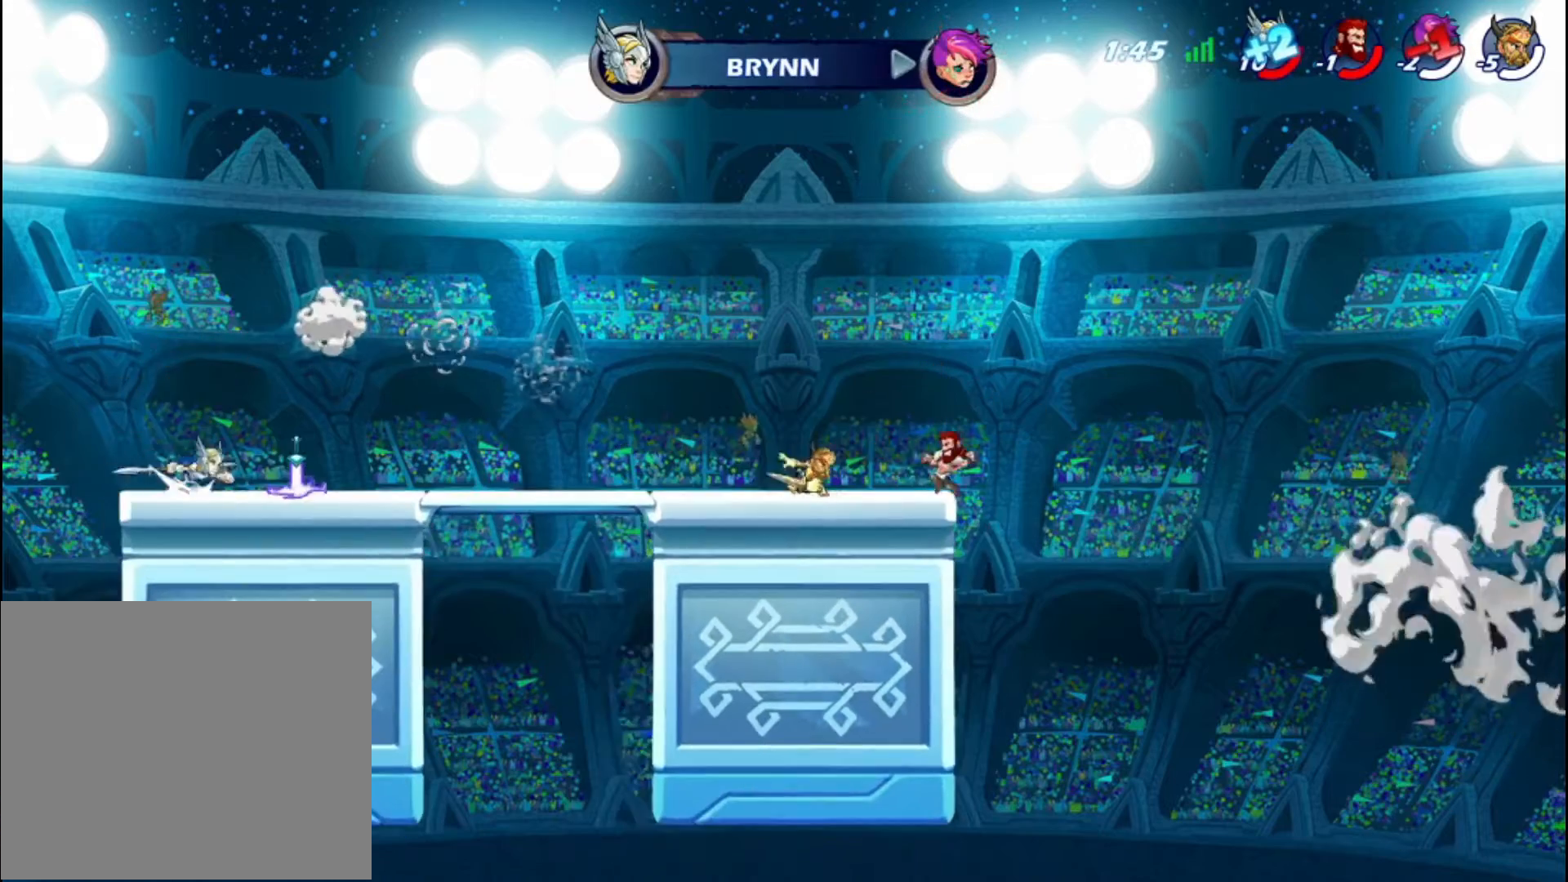
{"buttons": [], "left_stick": "right", "right_stick": "center", "events": [[40, "R2", "down"], [160, "R2", "up"]]}
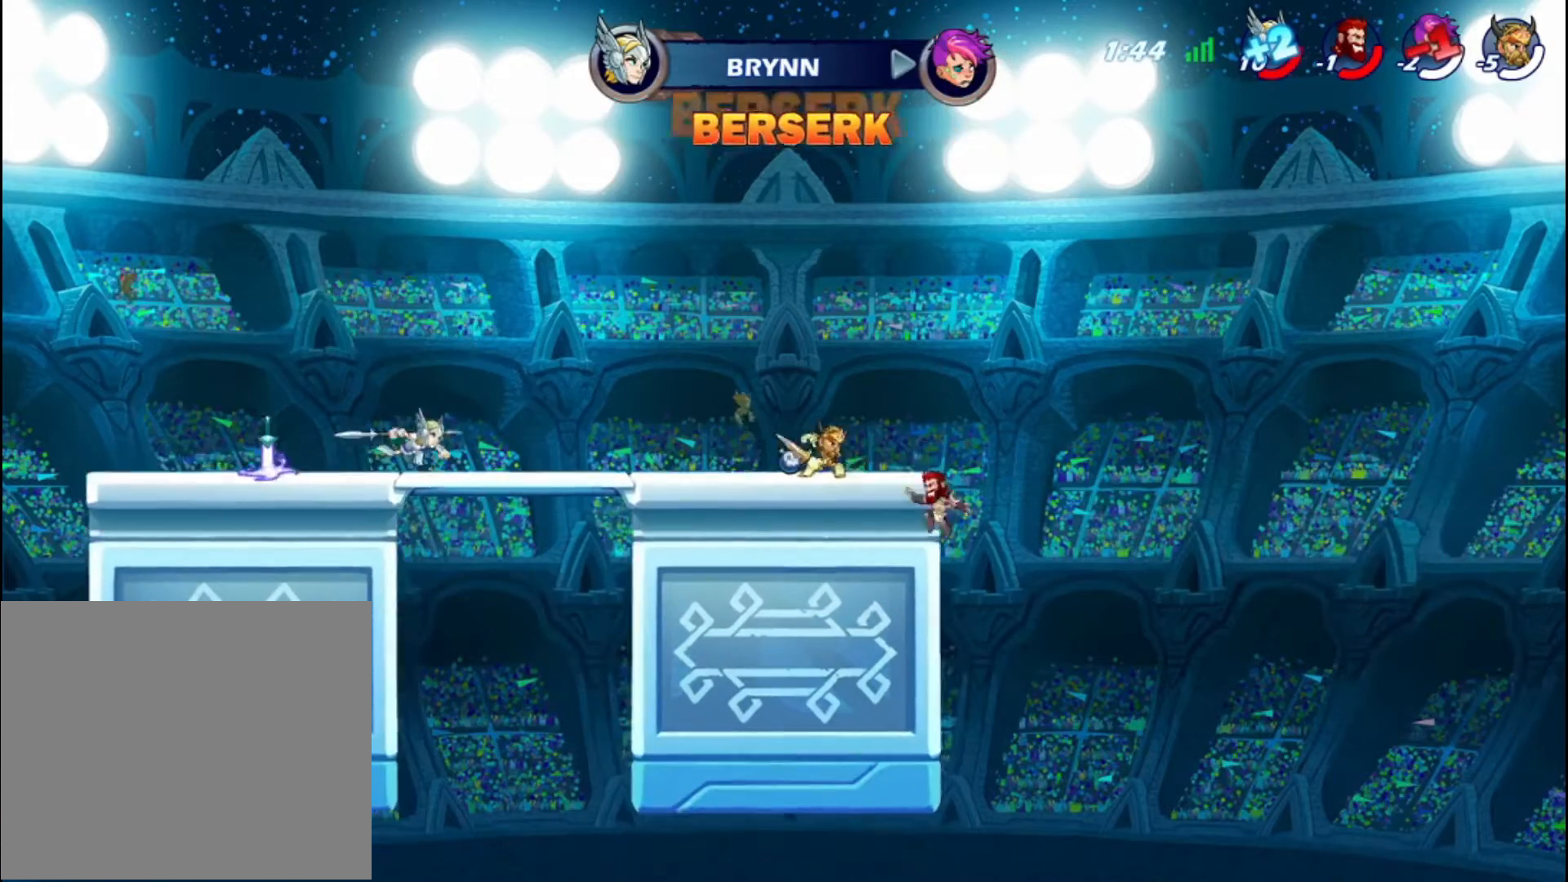
{"buttons": ["CIRCLE"], "left_stick": "right", "right_stick": "center", "events": [[200, "CIRCLE", "down"]]}
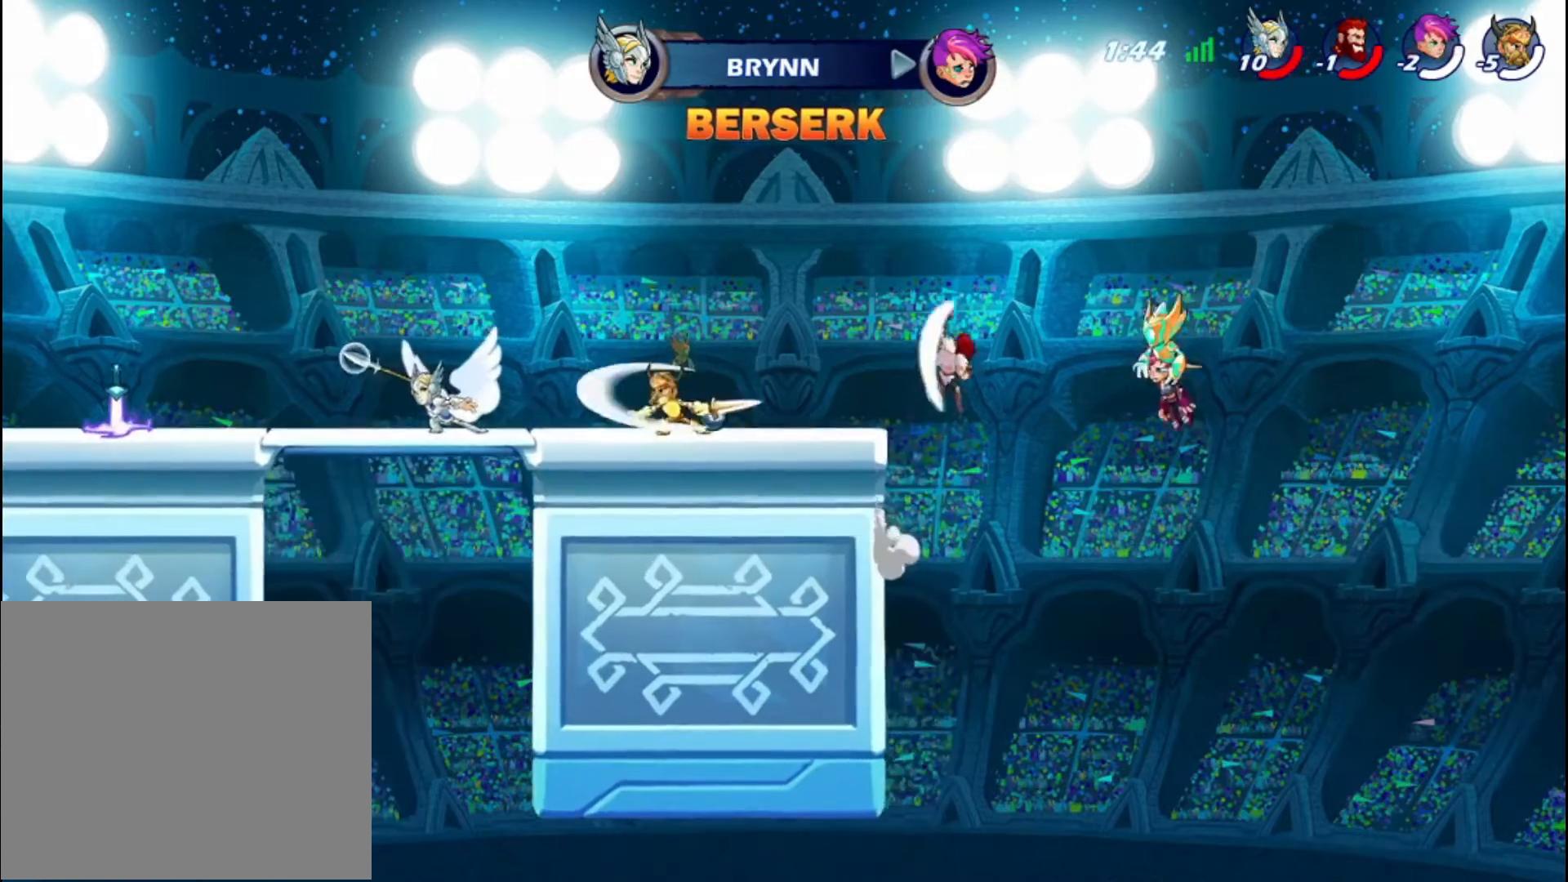
{"buttons": [], "left_stick": "center", "right_stick": "center", "events": [[400, "CIRCLE", "up"], [480, "left_stick", "center"]]}
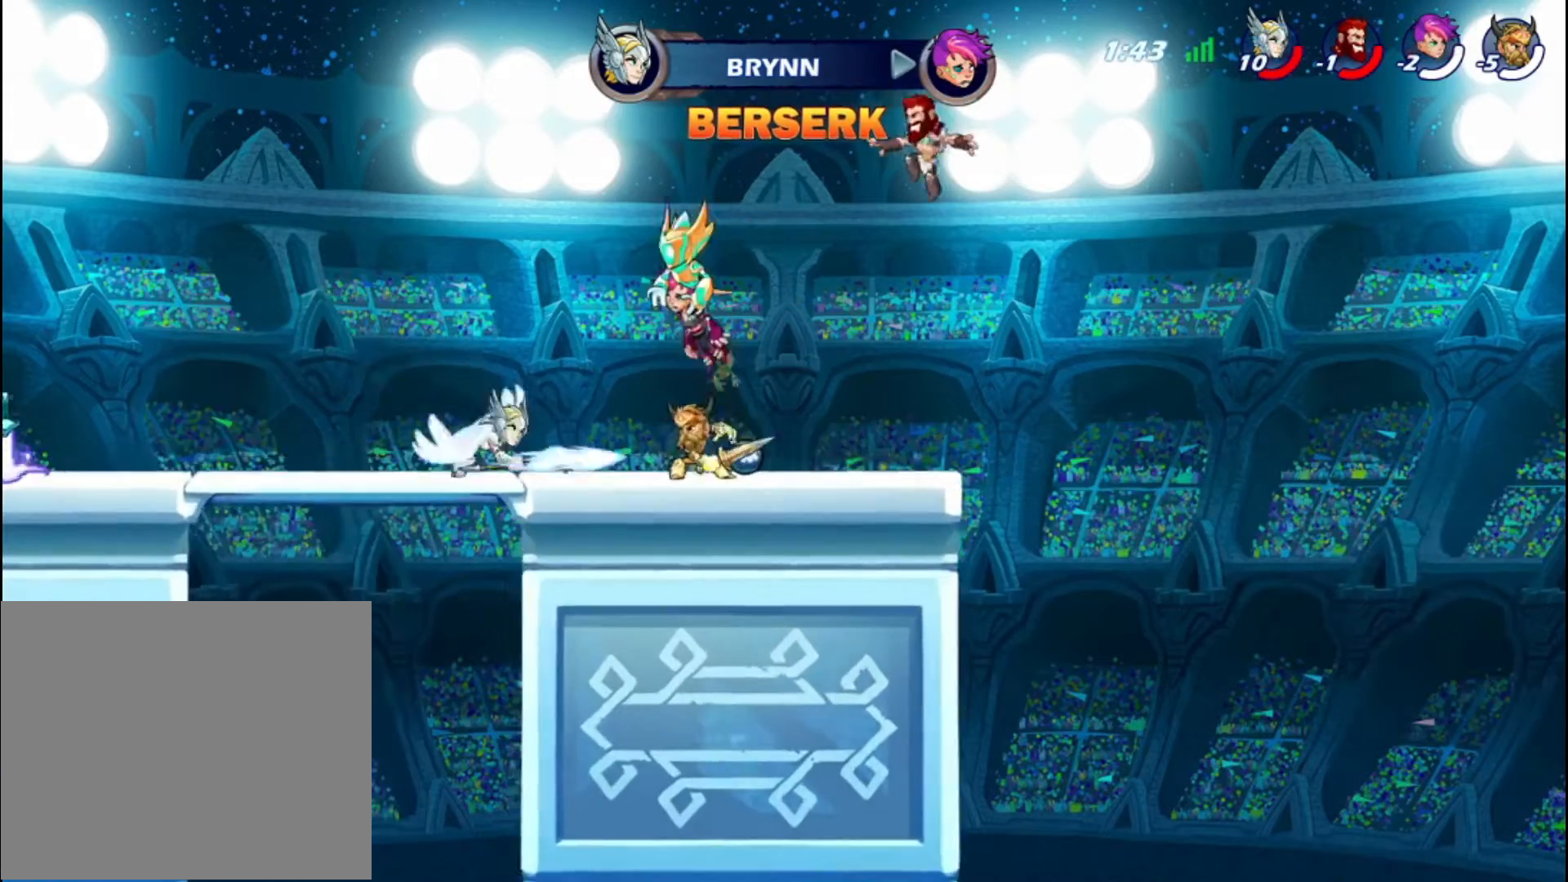
{"buttons": [], "left_stick": "center", "right_stick": "center", "events": []}
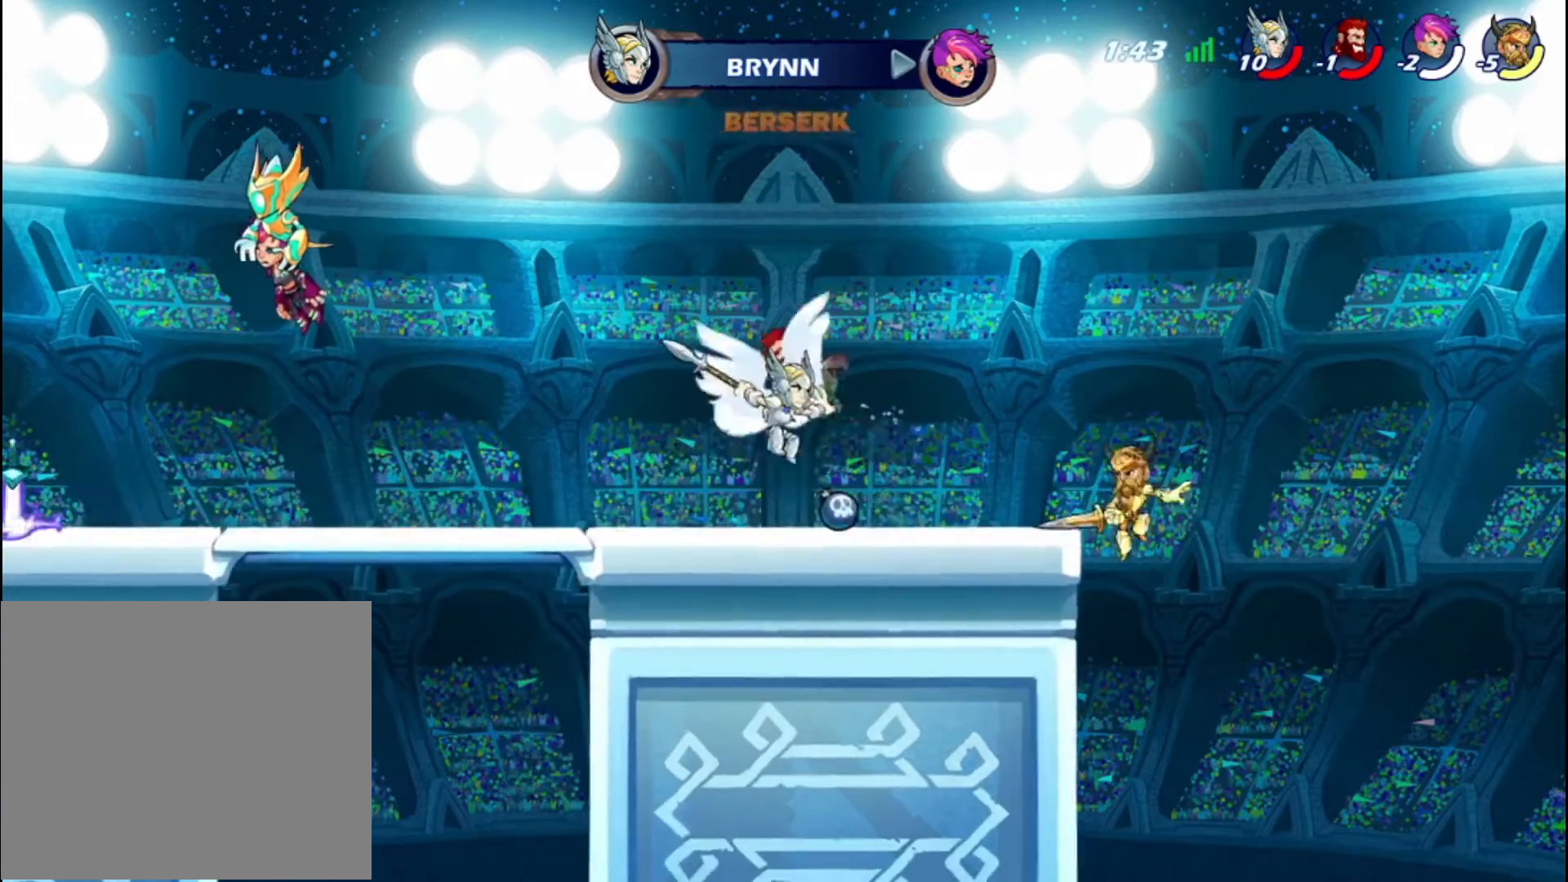
{"buttons": ["SQUARE"], "left_stick": "left", "right_stick": "center", "events": [[40, "left_stick", "left"], [120, "SQUARE", "down"], [200, "SQUARE", "up"], [280, "SQUARE", "down"], [360, "SQUARE", "up"], [400, "SQUARE", "down"]]}
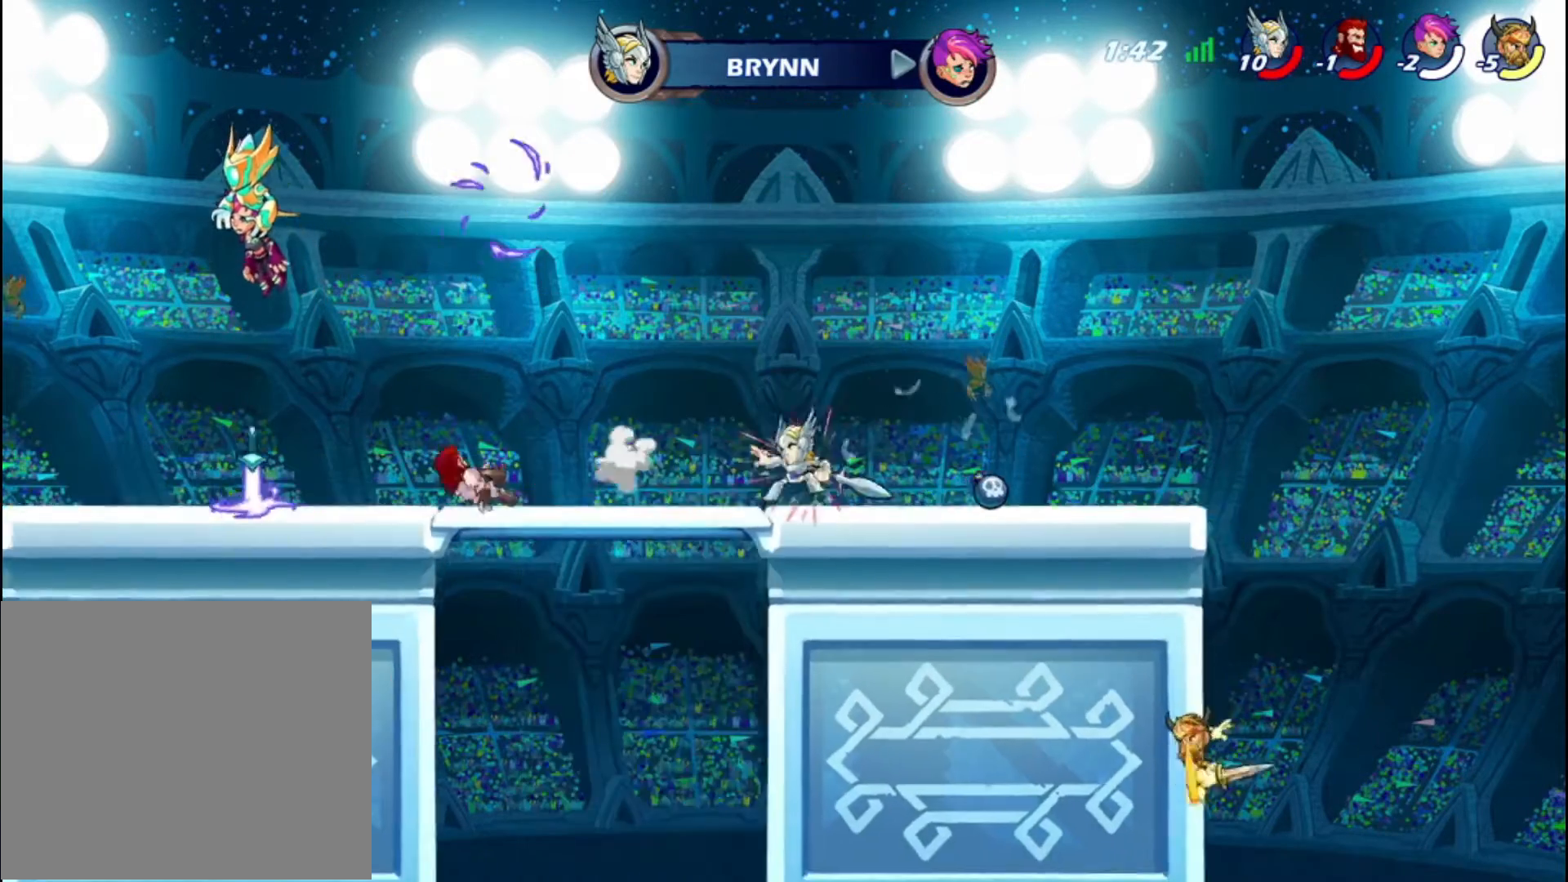
{"buttons": ["CIRCLE"], "left_stick": "left", "right_stick": "center", "events": [[40, "SQUARE", "up"], [120, "R2", "down"], [240, "CIRCLE", "down"], [240, "R2", "up"]]}
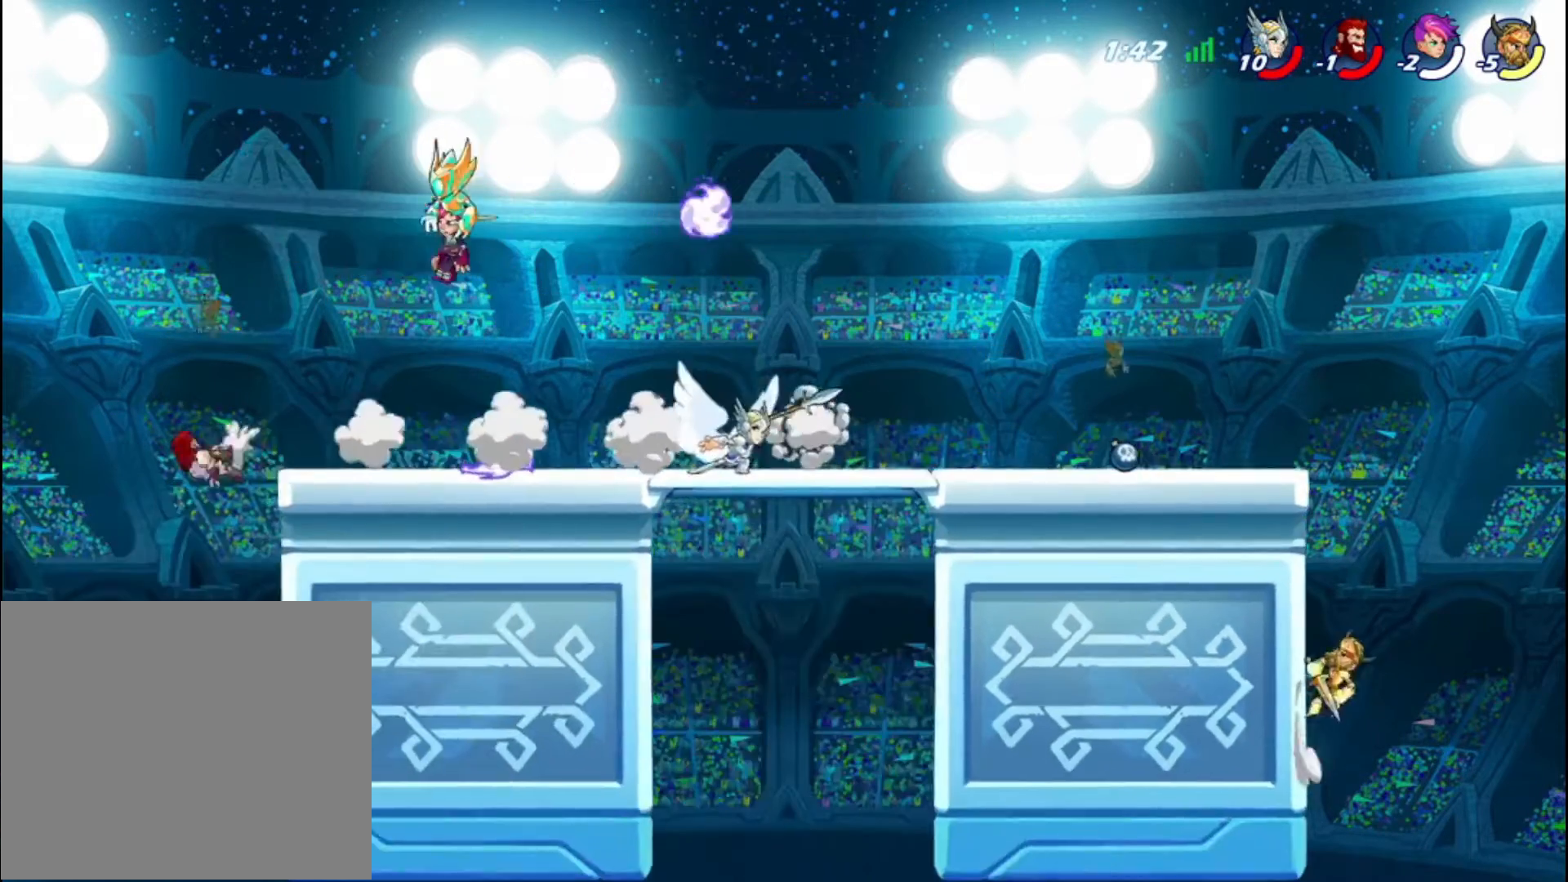
{"buttons": ["CIRCLE"], "left_stick": "left", "right_stick": "center", "events": []}
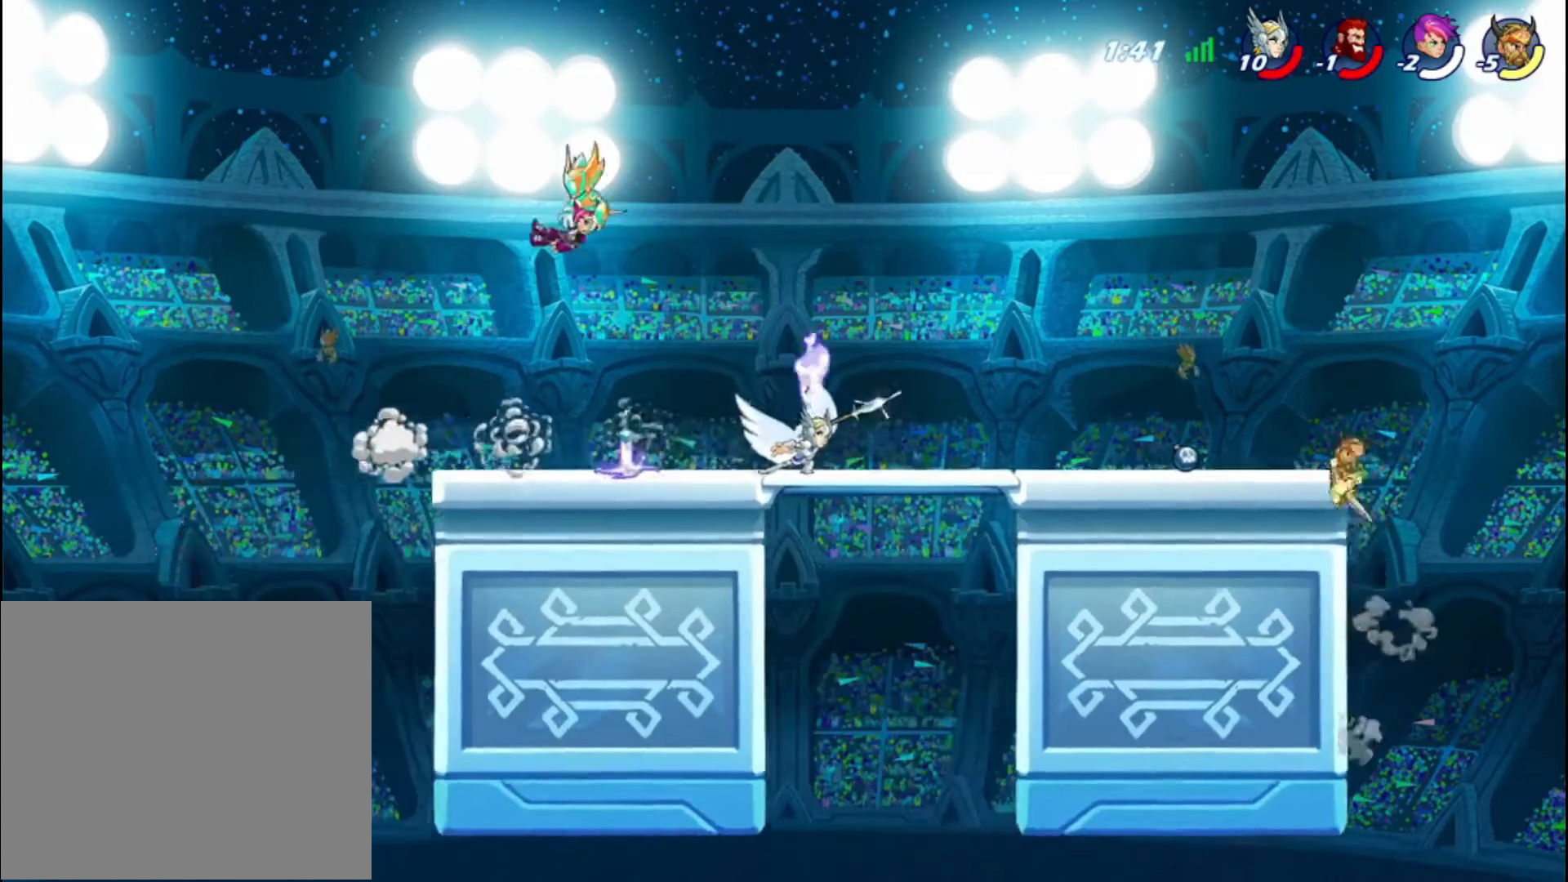
{"buttons": ["CIRCLE"], "left_stick": "left", "right_stick": "center", "events": []}
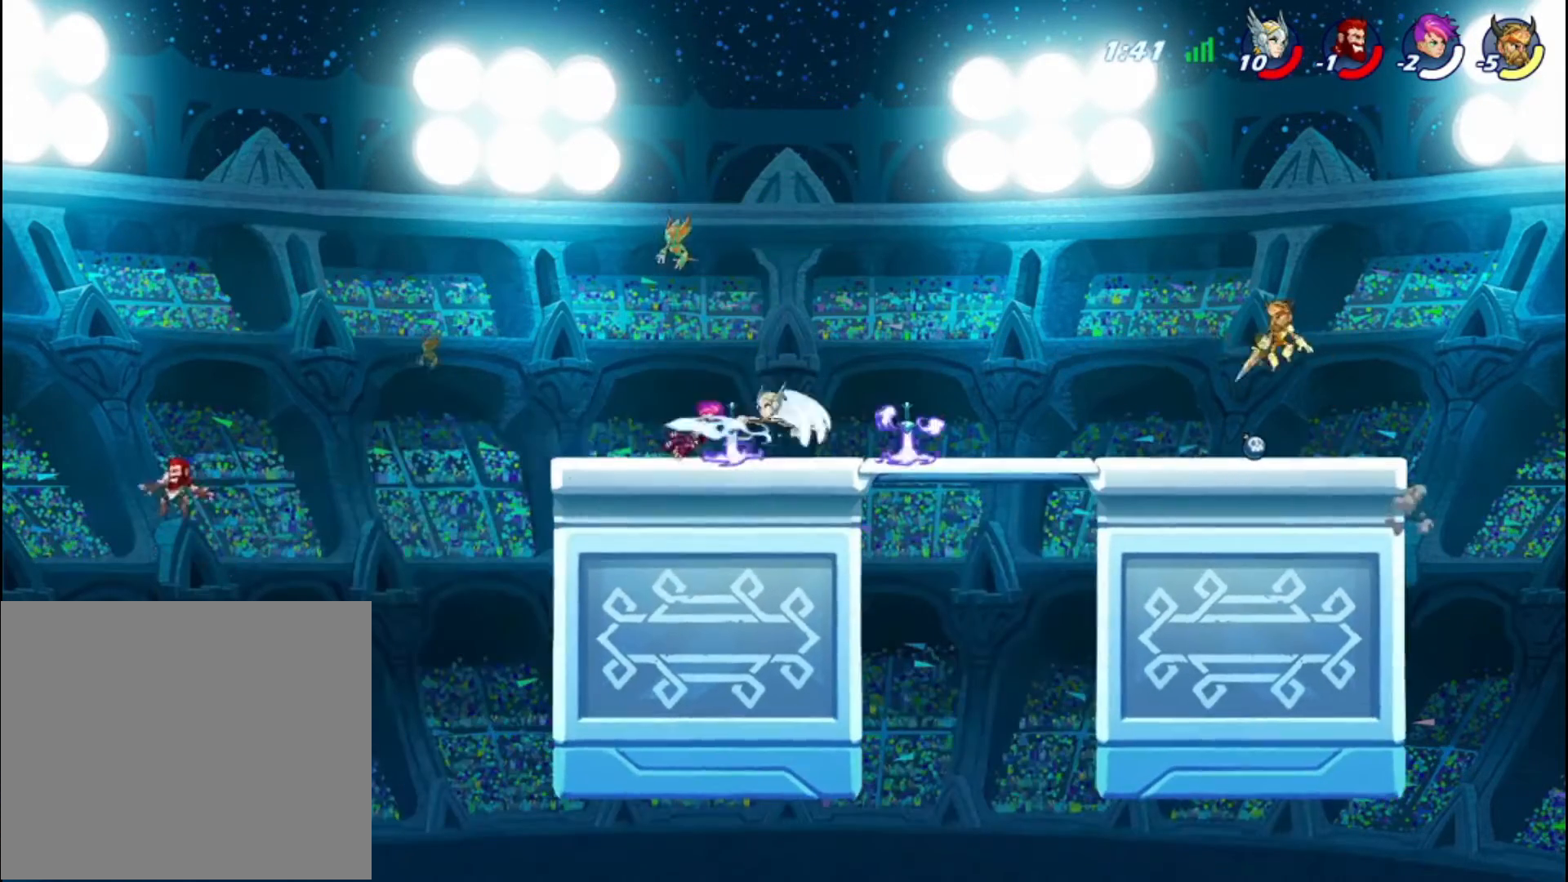
{"buttons": [], "left_stick": "center", "right_stick": "center", "events": [[200, "CIRCLE", "up"], [200, "left_stick", "center"]]}
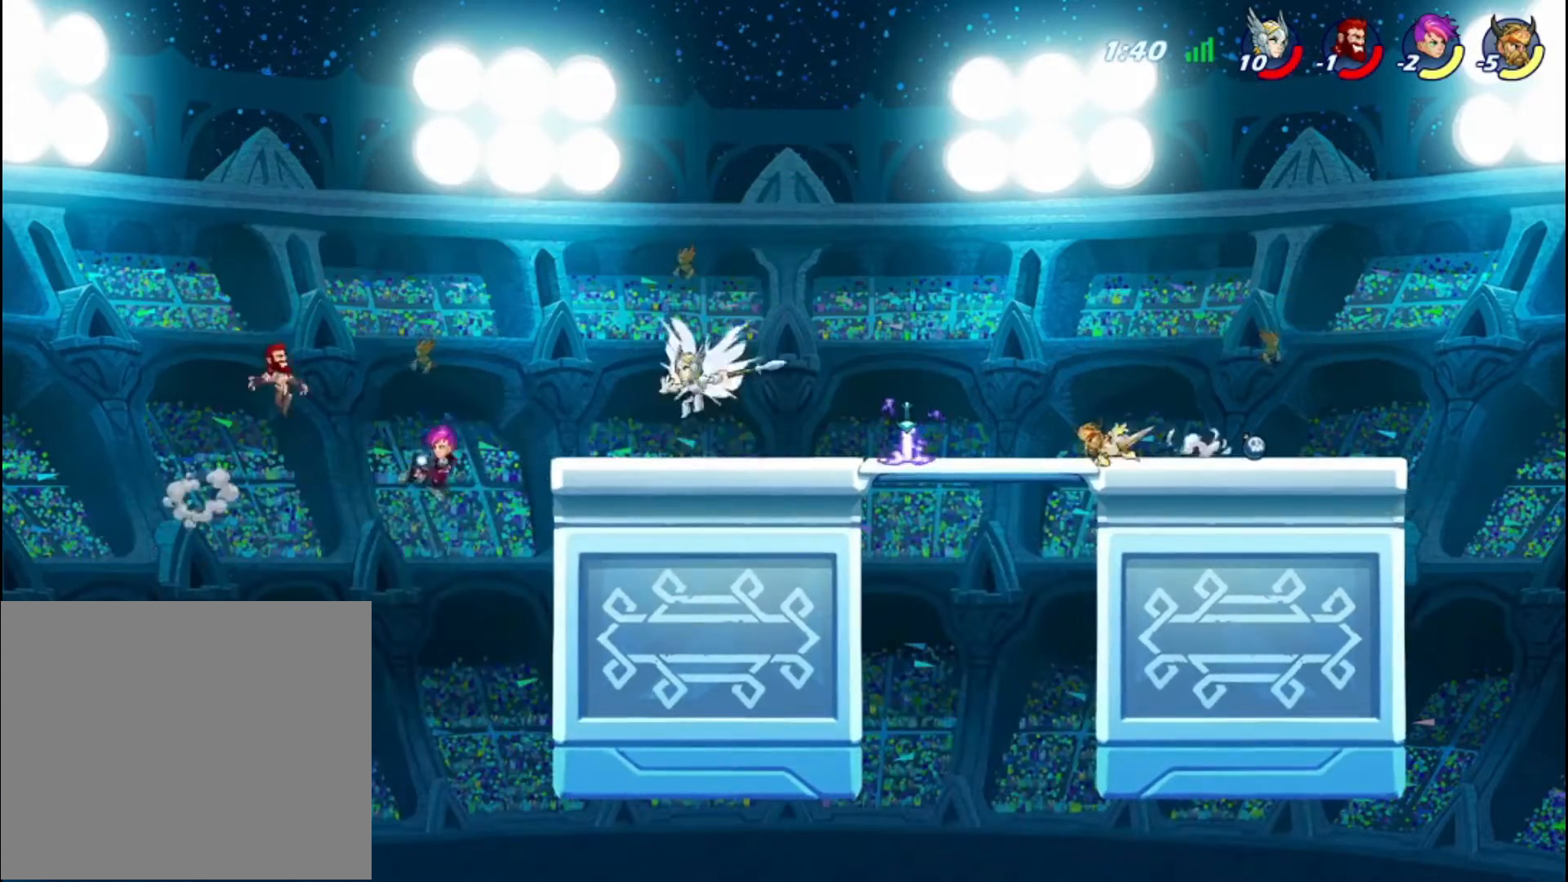
{"buttons": ["CROSS", "CIRCLE"], "left_stick": "down", "right_stick": "center", "events": [[120, "left_stick", "left"], [320, "CROSS", "down"], [400, "left_stick", "down-left"], [520, "CIRCLE", "down"], [520, "left_stick", "down"]]}
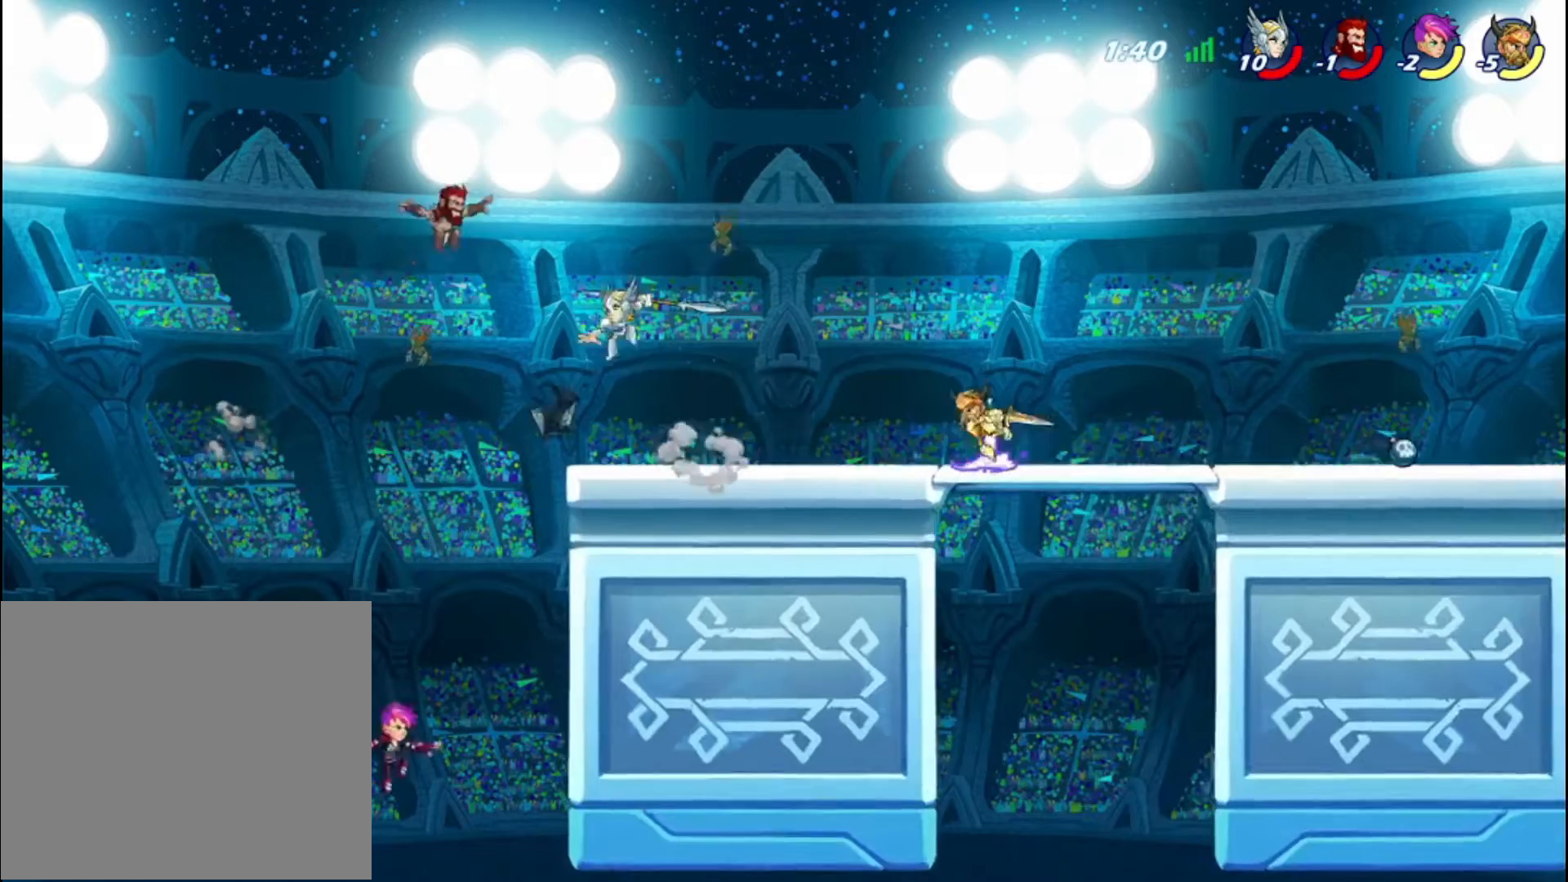
{"buttons": [], "left_stick": "center", "right_stick": "center", "events": [[80, "CROSS", "up"], [200, "left_stick", "center"], [320, "CIRCLE", "up"]]}
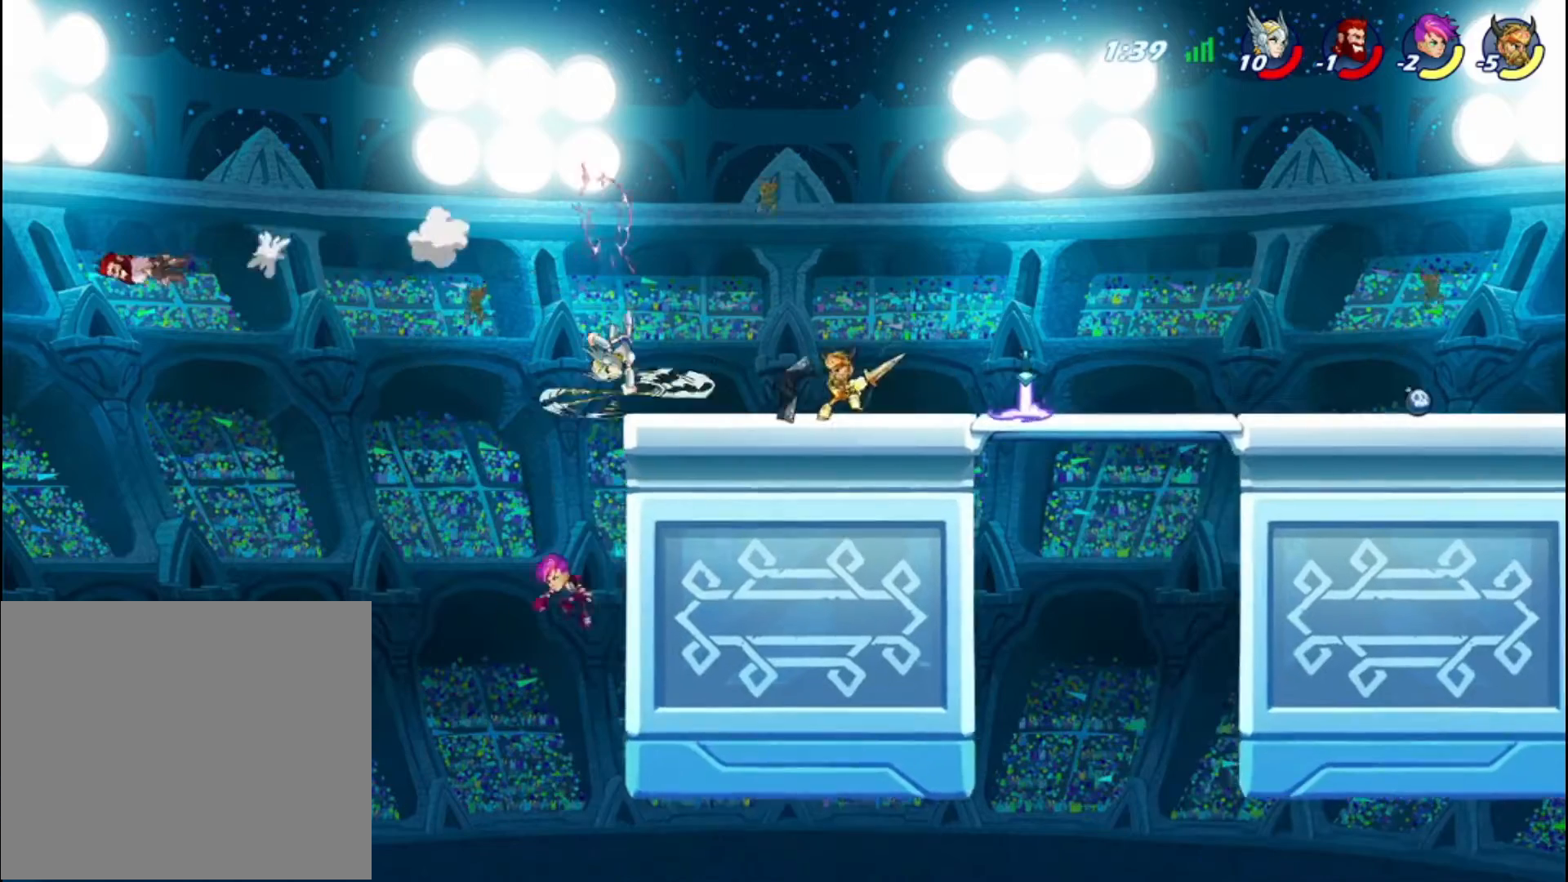
{"buttons": ["CROSS"], "left_stick": "left", "right_stick": "center", "events": [[40, "left_stick", "right"], [160, "left_stick", "center"], [280, "CROSS", "down"], [400, "left_stick", "left"], [440, "CROSS", "up"], [480, "CROSS", "down"]]}
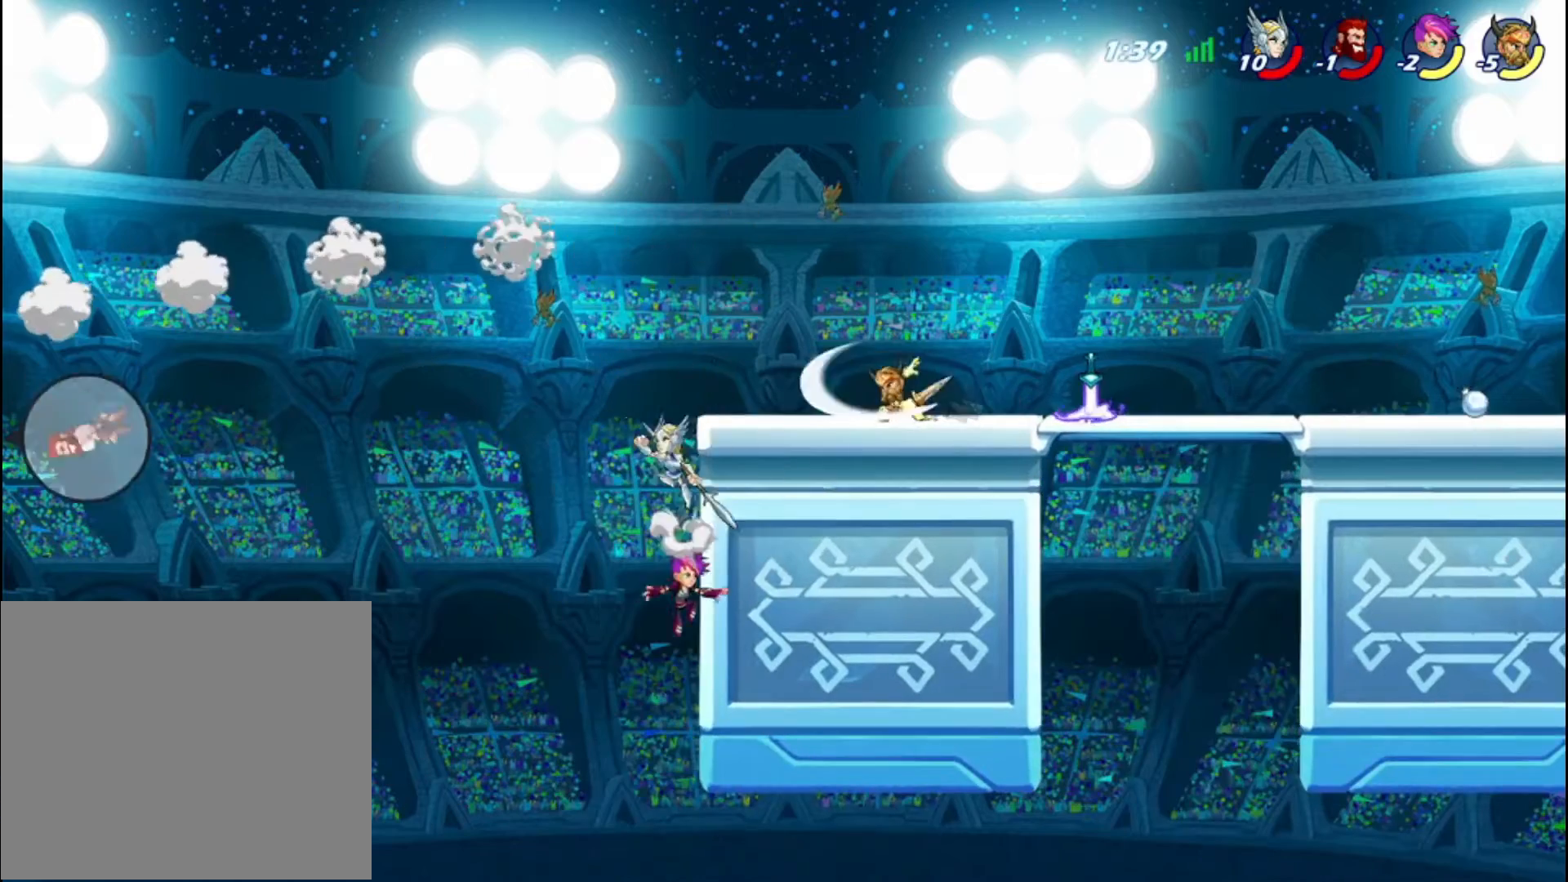
{"buttons": ["R2"], "left_stick": "right", "right_stick": "center", "events": [[120, "left_stick", "up"], [160, "CROSS", "up"], [200, "left_stick", "right"], [240, "CROSS", "down"], [400, "CROSS", "up"], [440, "R2", "down"]]}
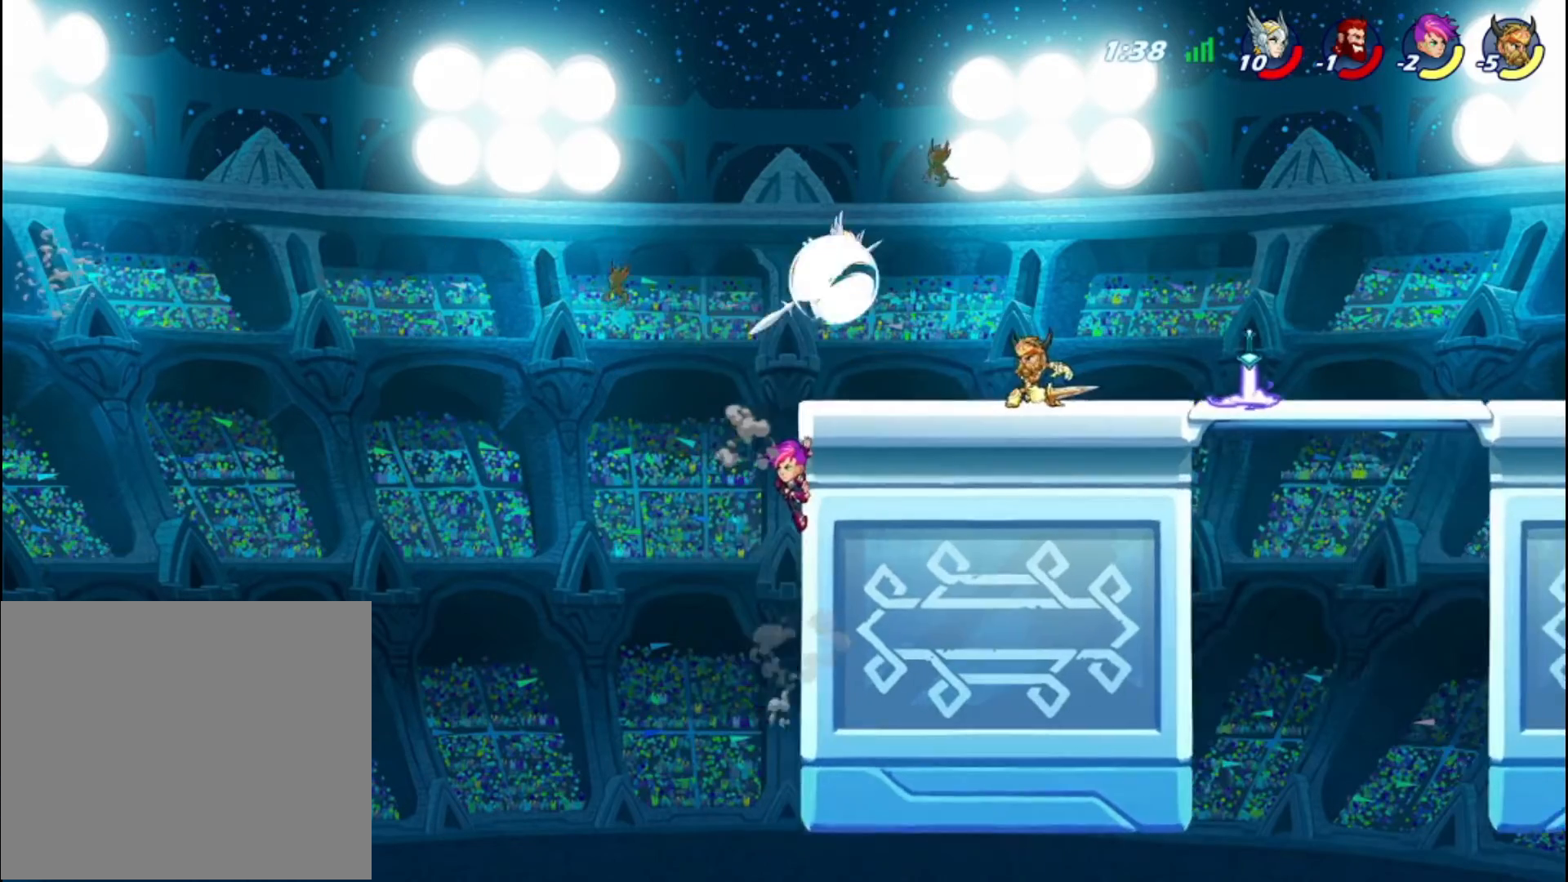
{"buttons": [], "left_stick": "right", "right_stick": "center", "events": [[200, "R2", "up"]]}
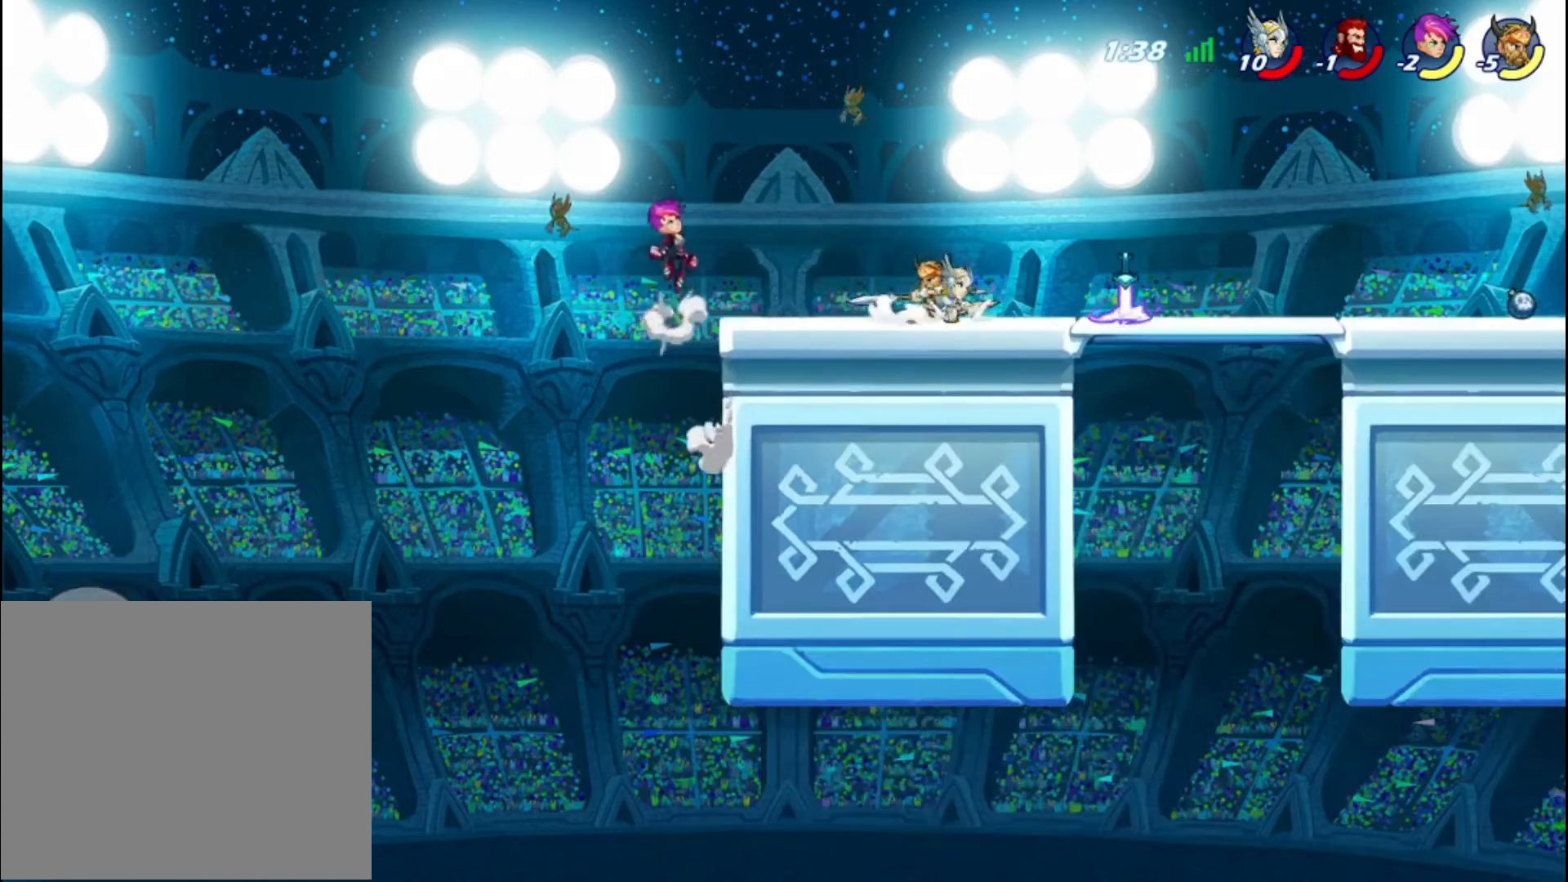
{"buttons": [], "left_stick": "right", "right_stick": "center", "events": [[200, "R2", "down"], [280, "R2", "up"], [280, "left_stick", "center"], [360, "left_stick", "left"], [480, "left_stick", "right"]]}
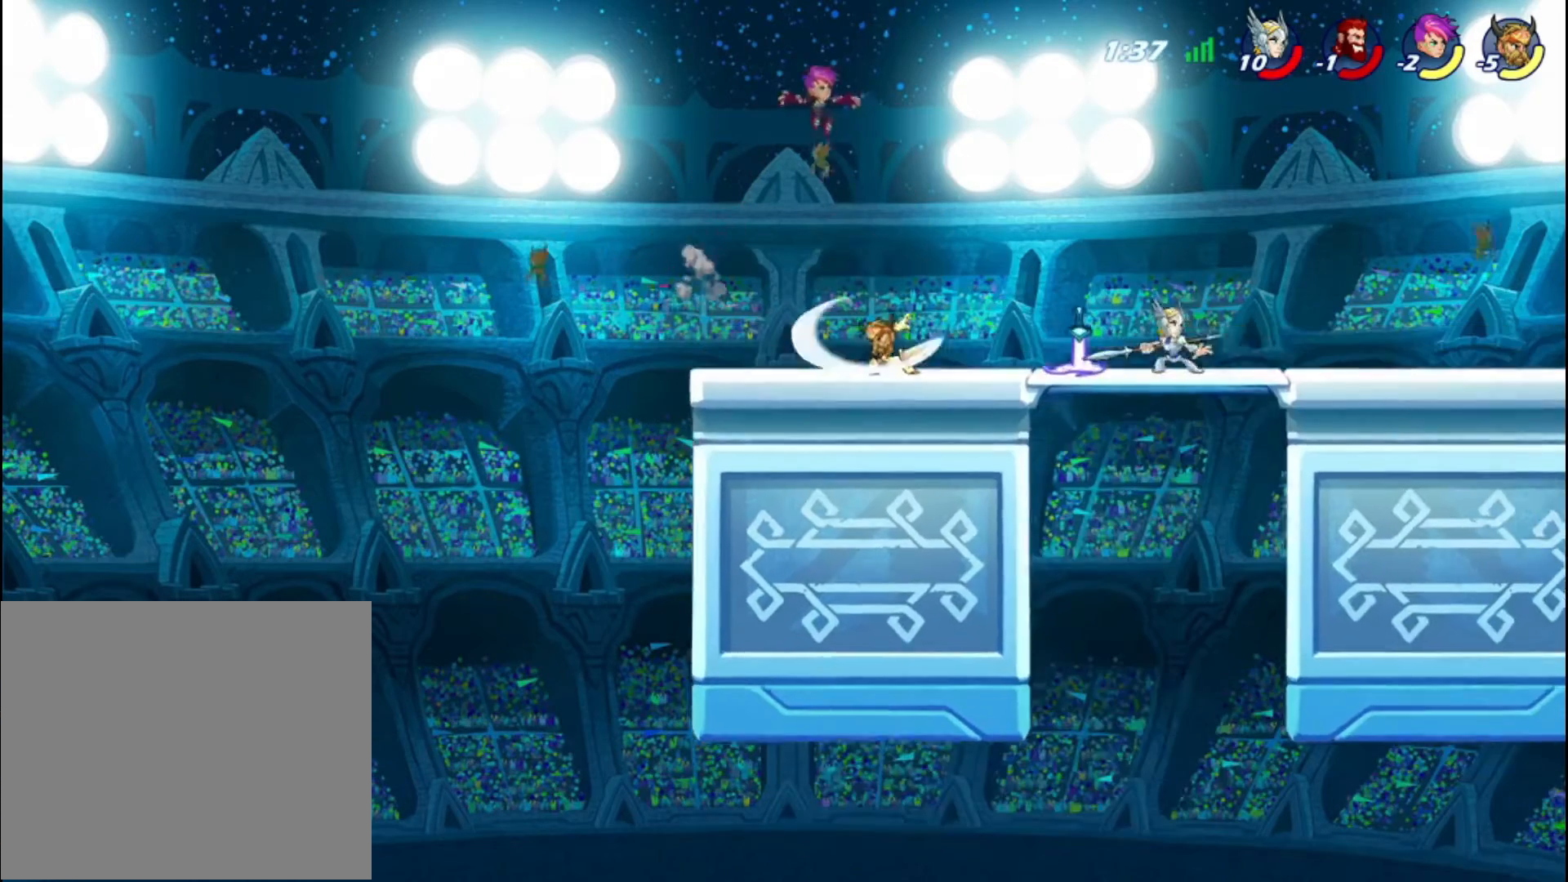
{"buttons": [], "left_stick": "center", "right_stick": "center", "events": [[240, "left_stick", "left"], [280, "CROSS", "down"], [360, "R1", "down"], [400, "CROSS", "up"], [400, "left_stick", "center"], [440, "R1", "up"]]}
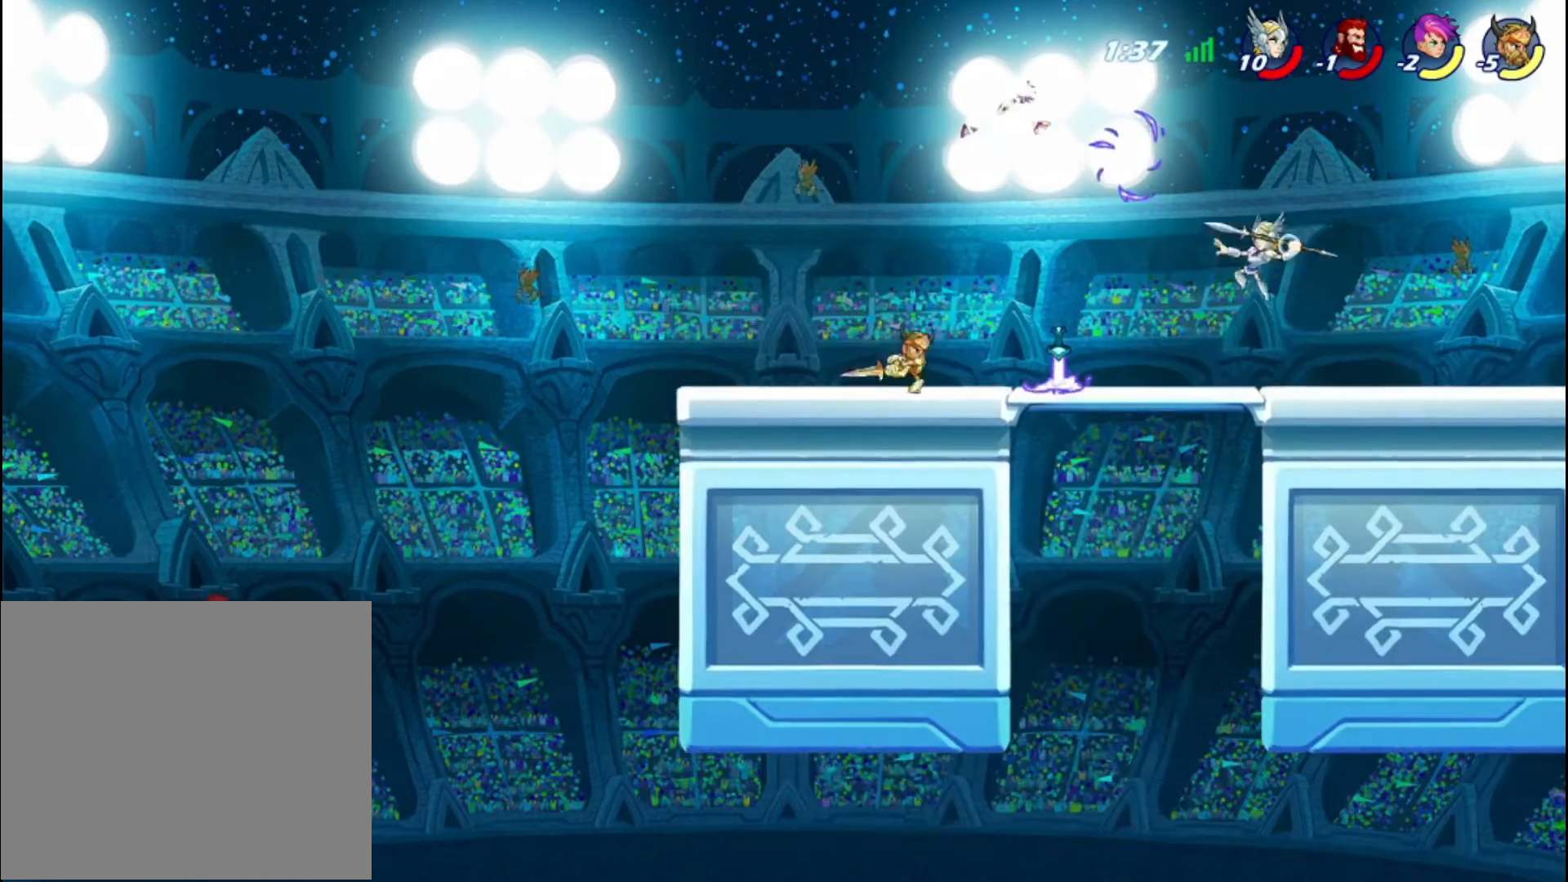
{"buttons": [], "left_stick": "left", "right_stick": "center", "events": [[160, "left_stick", "left"]]}
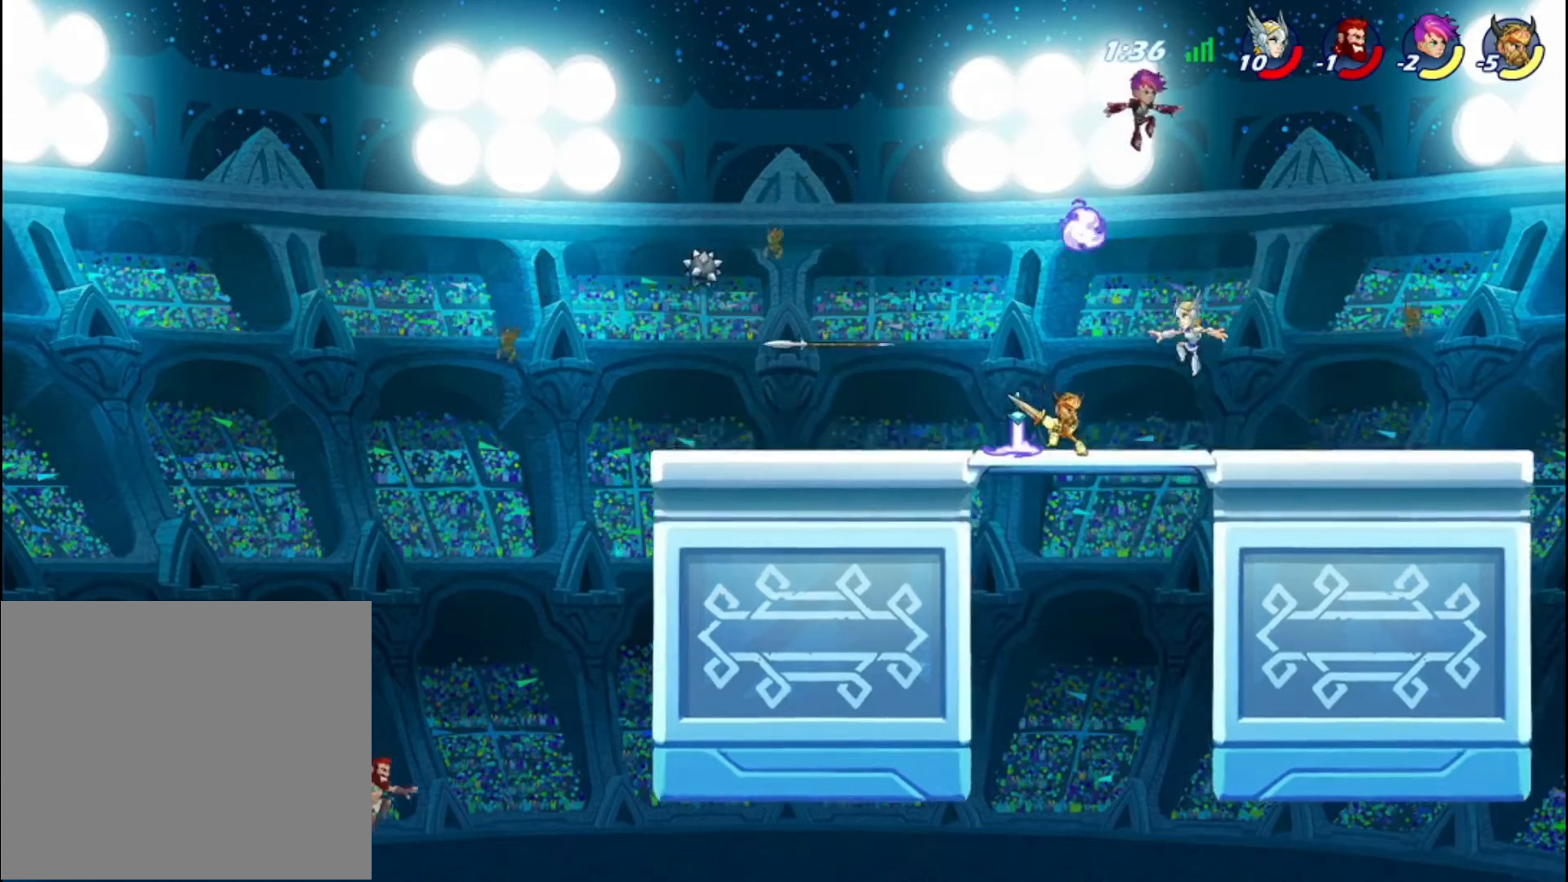
{"buttons": [], "left_stick": "right", "right_stick": "center", "events": [[240, "R2", "down"], [360, "R2", "up"], [520, "left_stick", "right"]]}
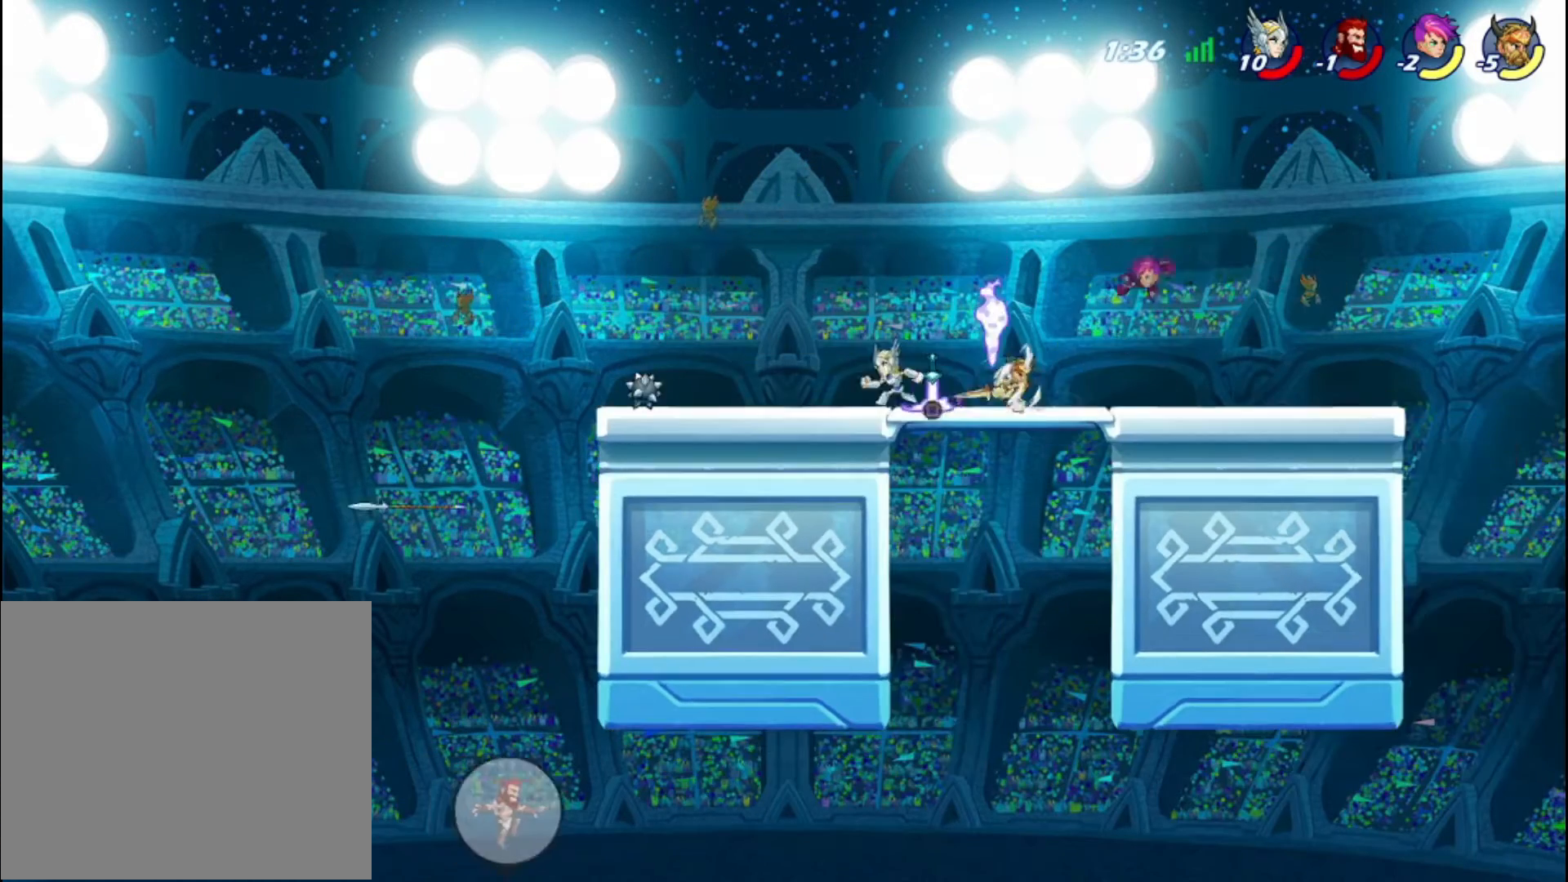
{"buttons": [], "left_stick": "right", "right_stick": "center", "events": [[240, "SQUARE", "down"], [320, "SQUARE", "up"]]}
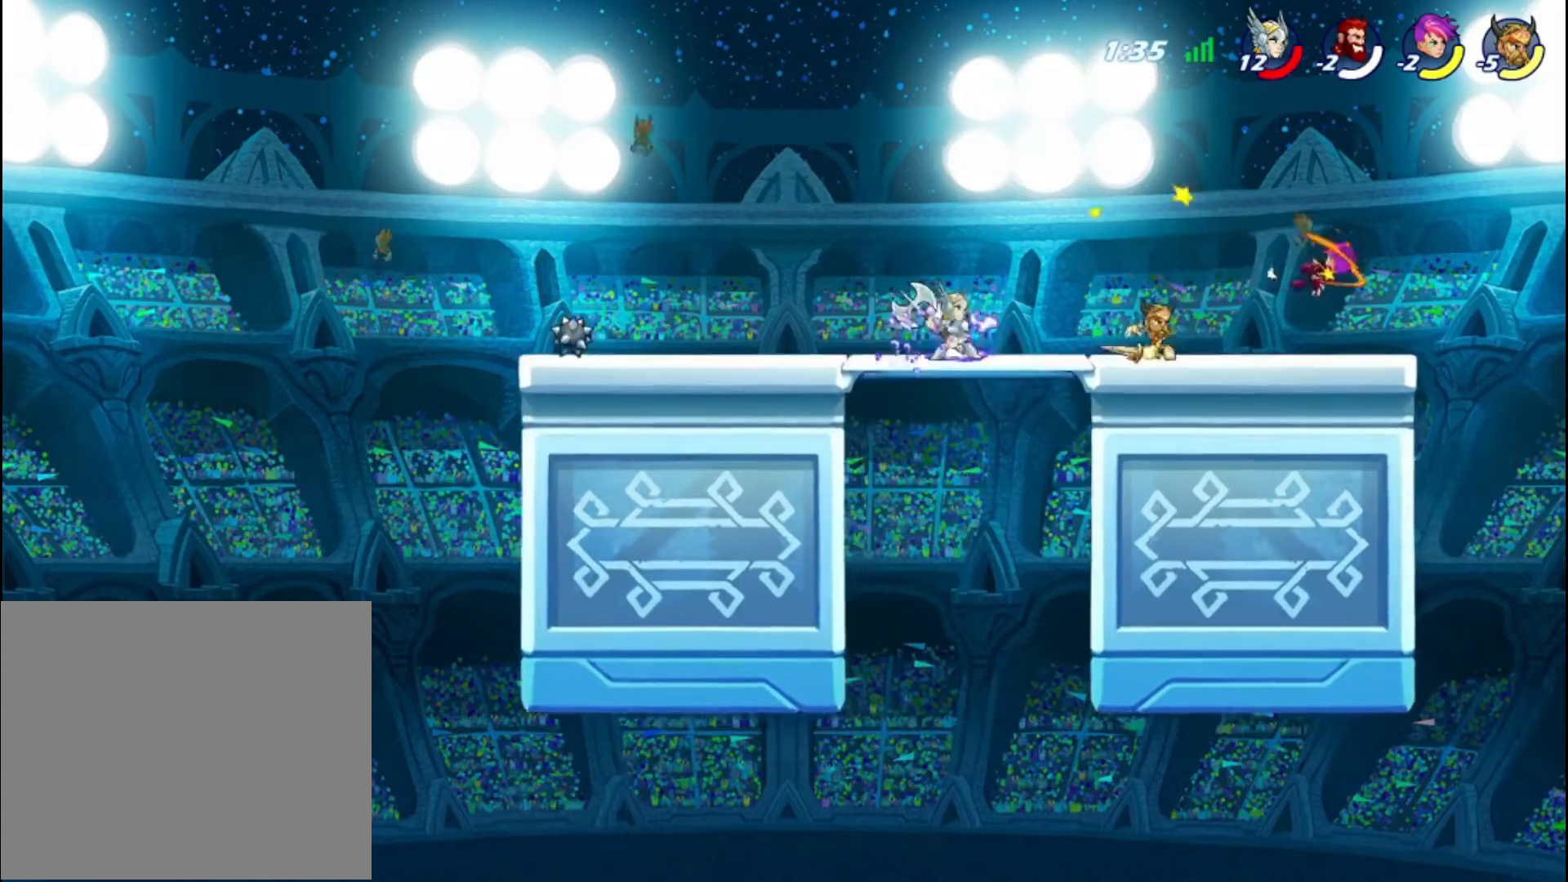
{"buttons": [], "left_stick": "center", "right_stick": "center", "events": [[200, "SQUARE", "down"], [280, "SQUARE", "up"], [400, "SQUARE", "down"], [400, "left_stick", "down-right"], [440, "SQUARE", "up"], [520, "left_stick", "center"]]}
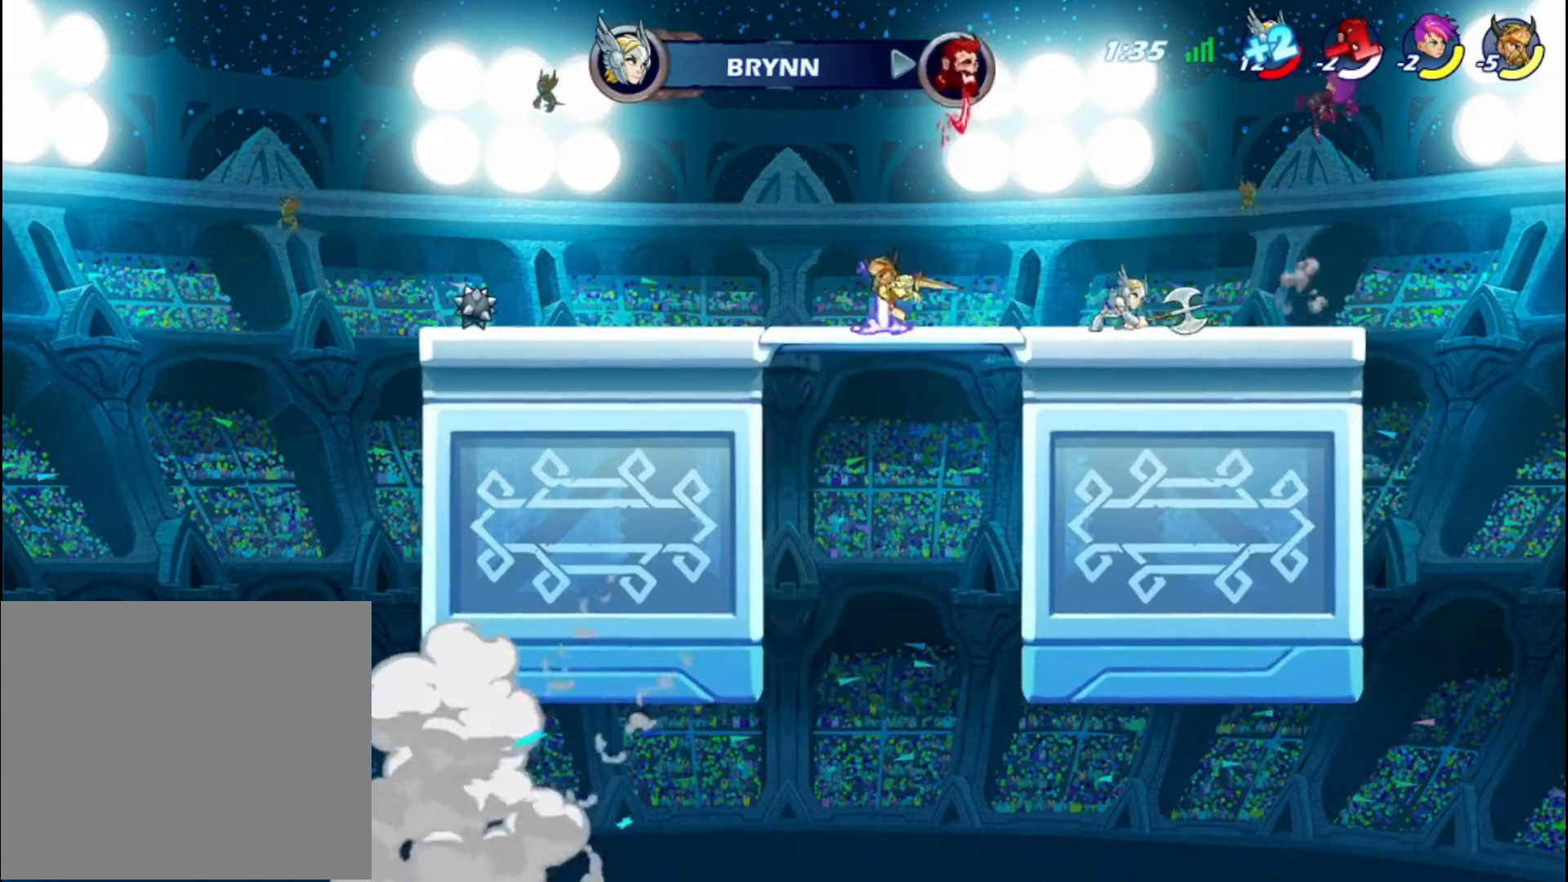
{"buttons": ["CROSS"], "left_stick": "left", "right_stick": "center", "events": [[200, "left_stick", "left"], [480, "CROSS", "down"]]}
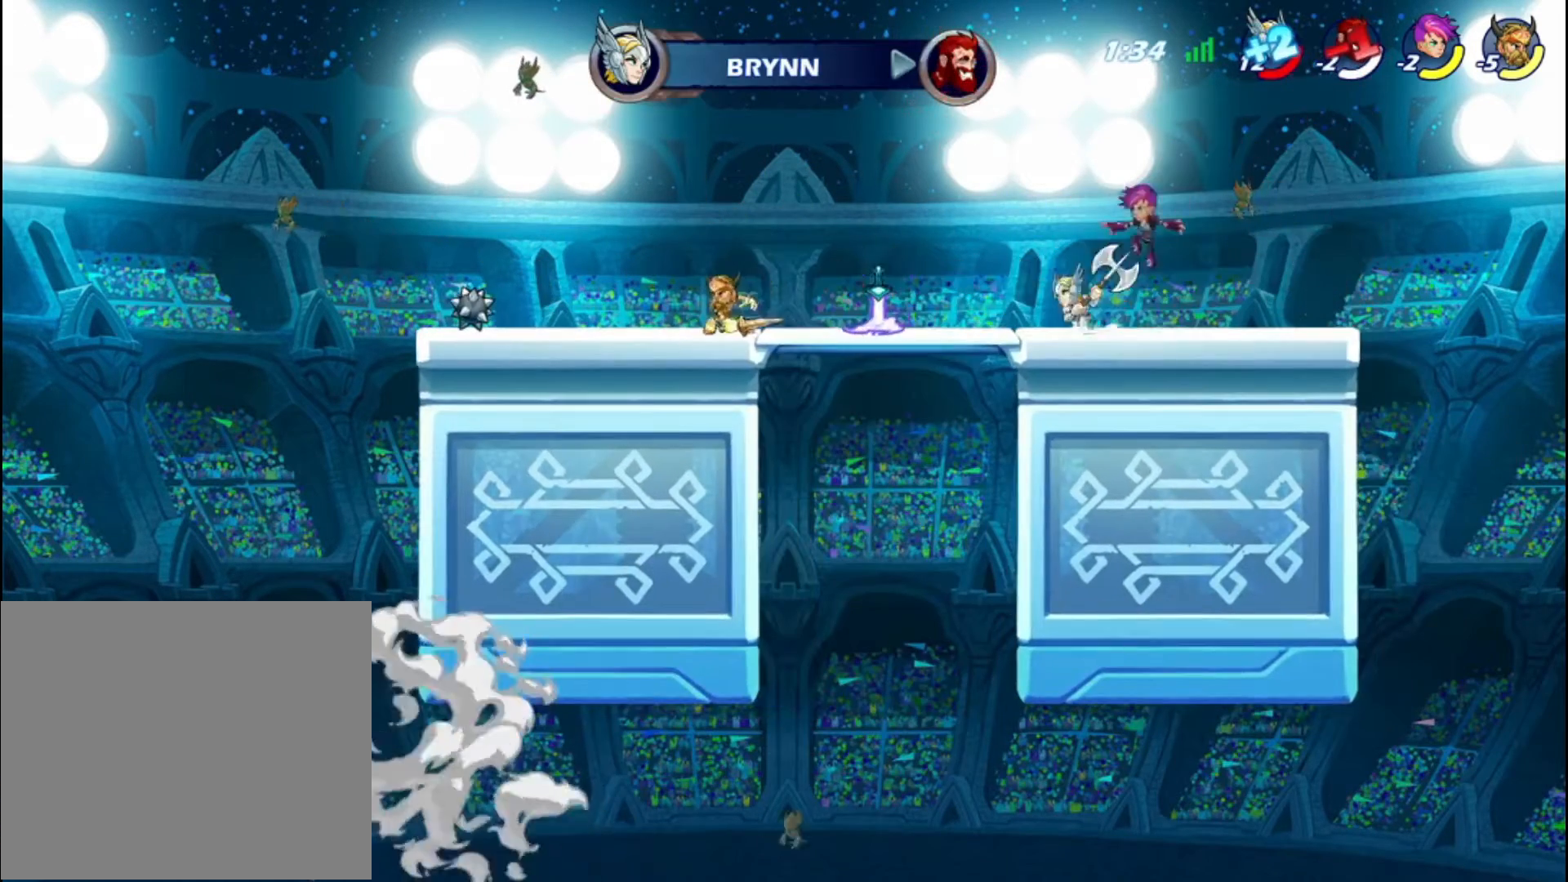
{"buttons": [], "left_stick": "left", "right_stick": "center", "events": [[200, "CROSS", "up"], [400, "R2", "down"], [480, "R2", "up"]]}
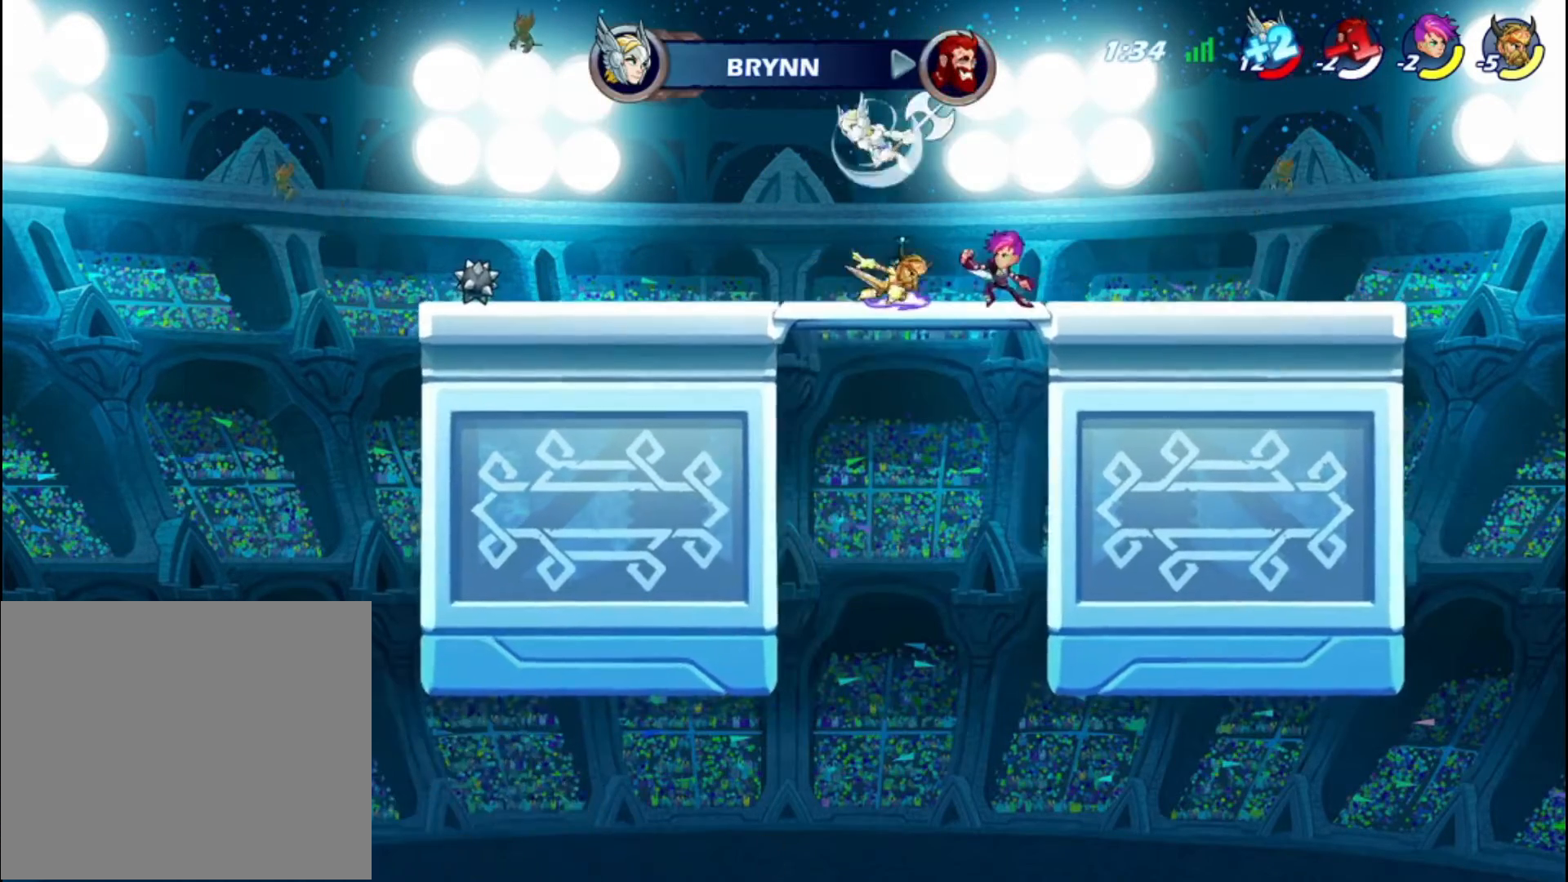
{"buttons": ["SQUARE"], "left_stick": "right", "right_stick": "center", "events": [[80, "left_stick", "right"], [480, "SQUARE", "down"]]}
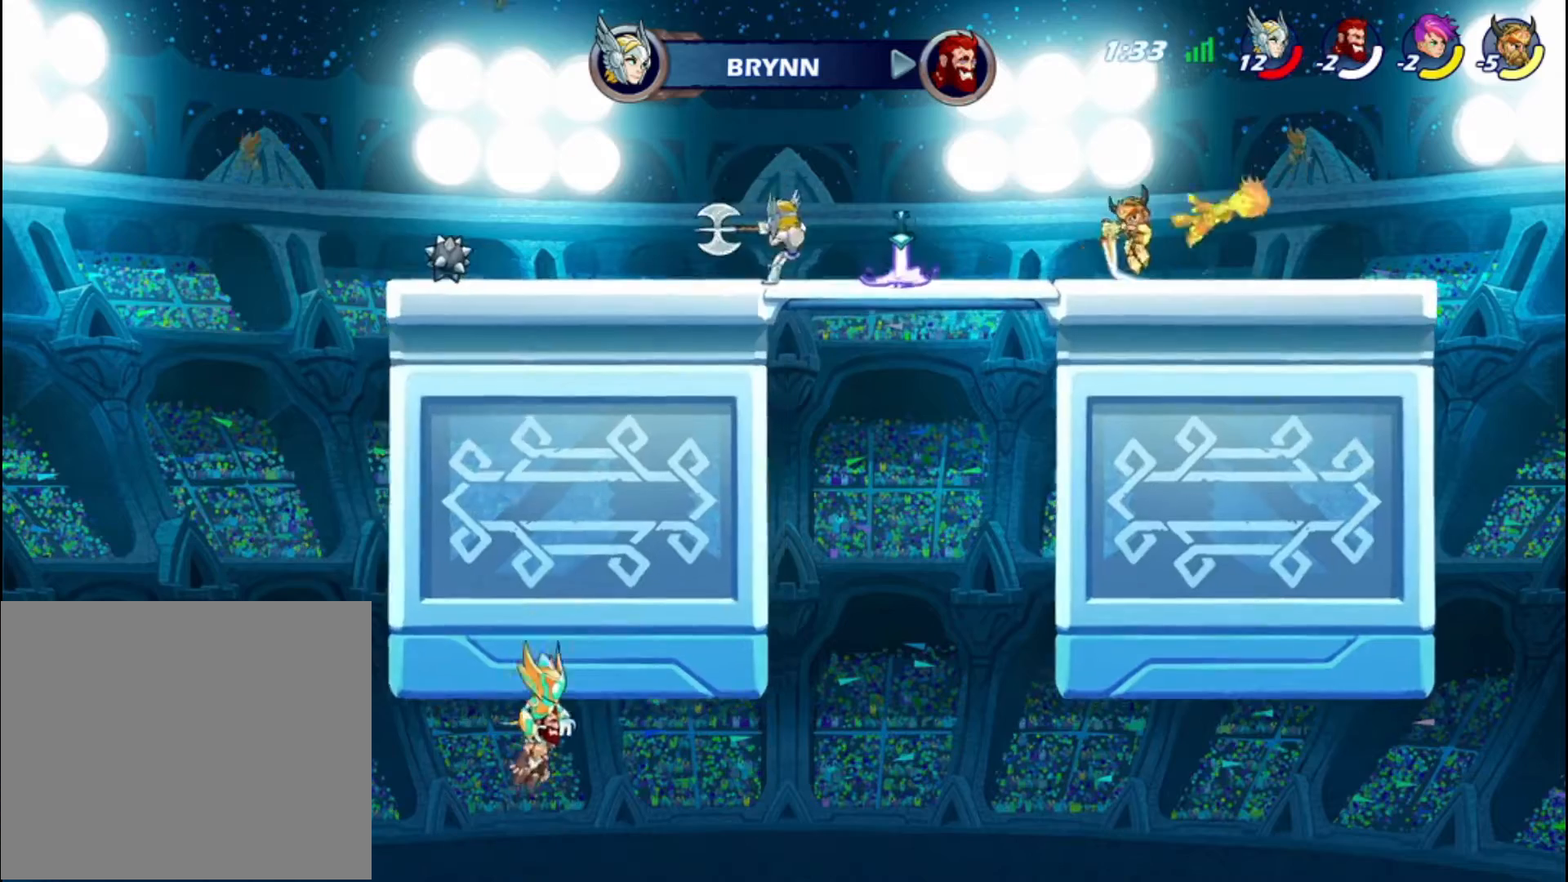
{"buttons": [], "left_stick": "left", "right_stick": "center", "events": [[80, "SQUARE", "up"], [320, "left_stick", "center"], [400, "left_stick", "left"]]}
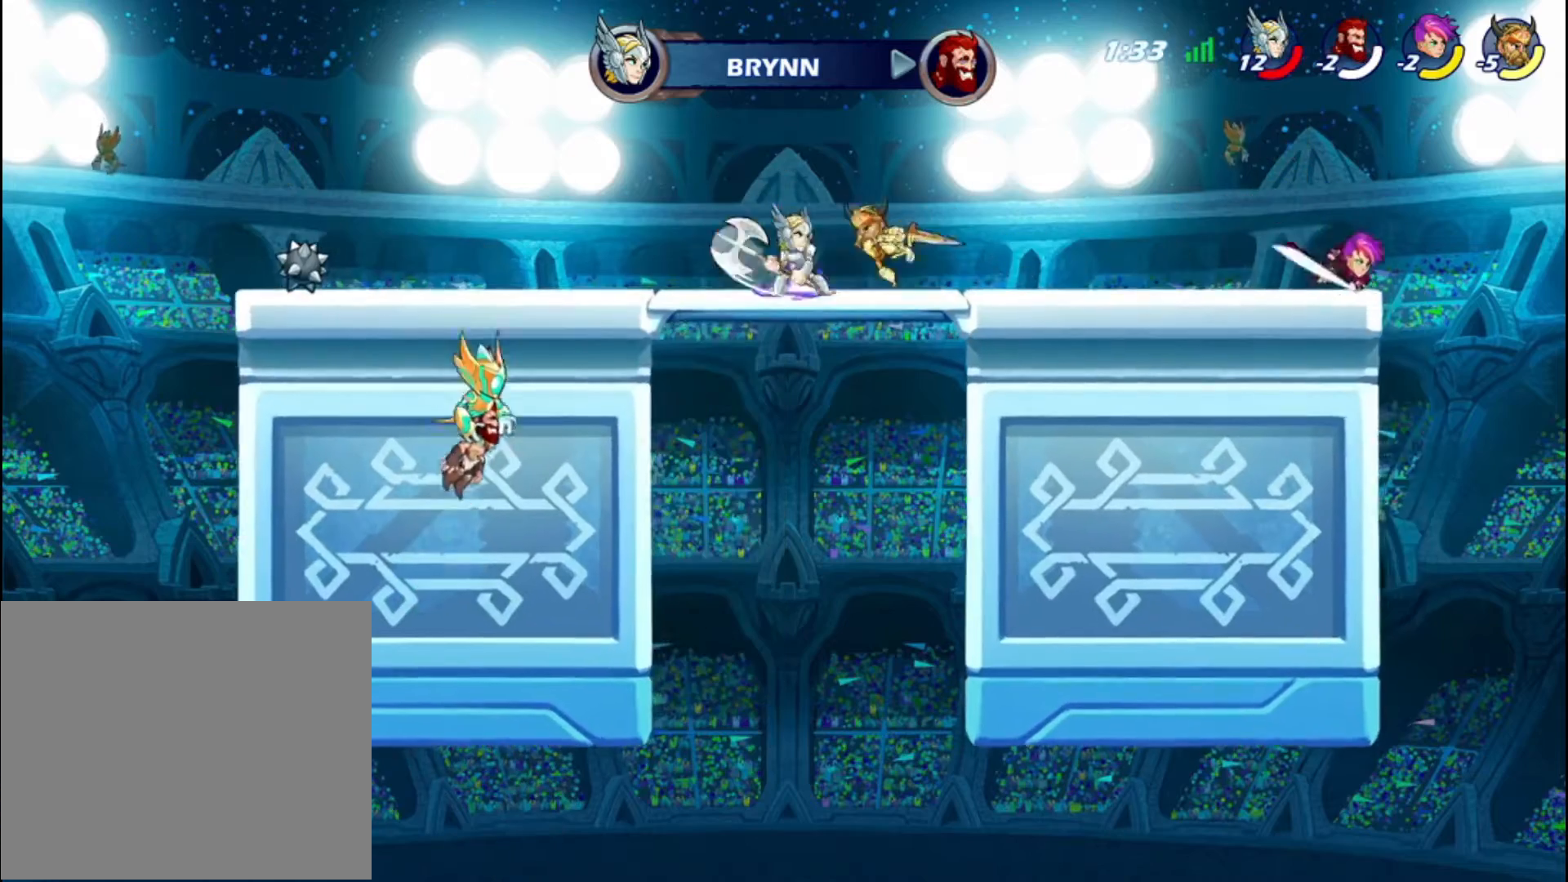
{"buttons": [], "left_stick": "right", "right_stick": "center", "events": [[40, "CROSS", "down"], [160, "left_stick", "right"], [320, "R2", "down"], [360, "CROSS", "up"], [440, "R2", "up"]]}